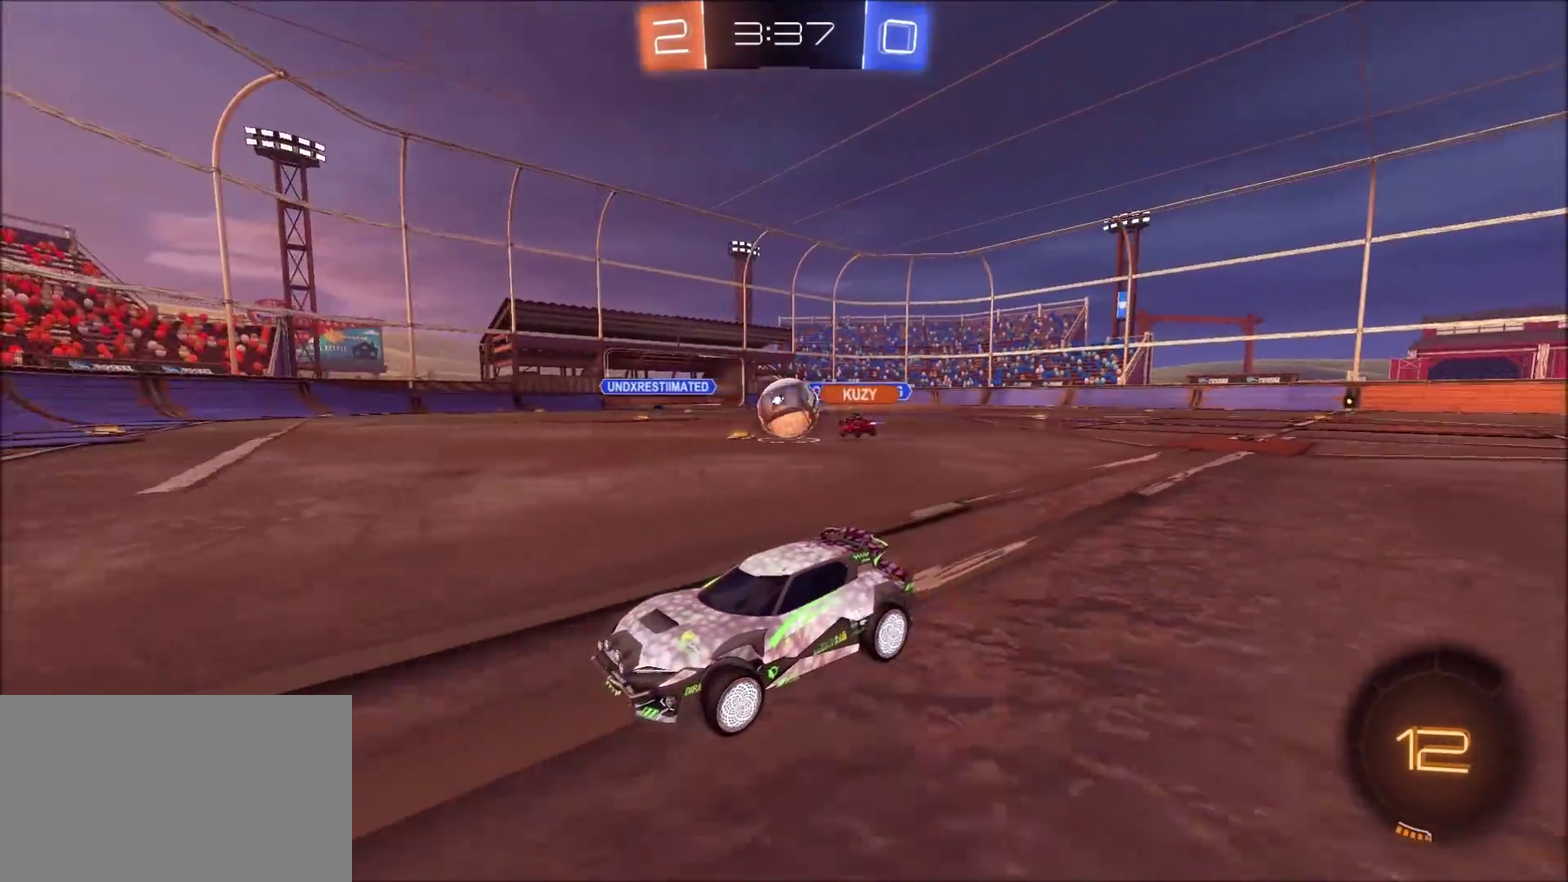
Gameplay with a controller (PlayStation layout); each line is a JSON object with the inputs held at the frame after it (dt_ms = milliseconds from this image to that frame). "events" lists button and stick changes between this image and that frame as [ms after this image, input, new state], when the widget could be followed in between.
{"dt_ms": 700, "buttons": ["R2"], "left_stick": "center", "right_stick": "center", "events": [[167, "L2", "down"], [333, "left_stick", "right"], [350, "L2", "up"], [417, "R2", "down"], [700, "left_stick", "center"]]}
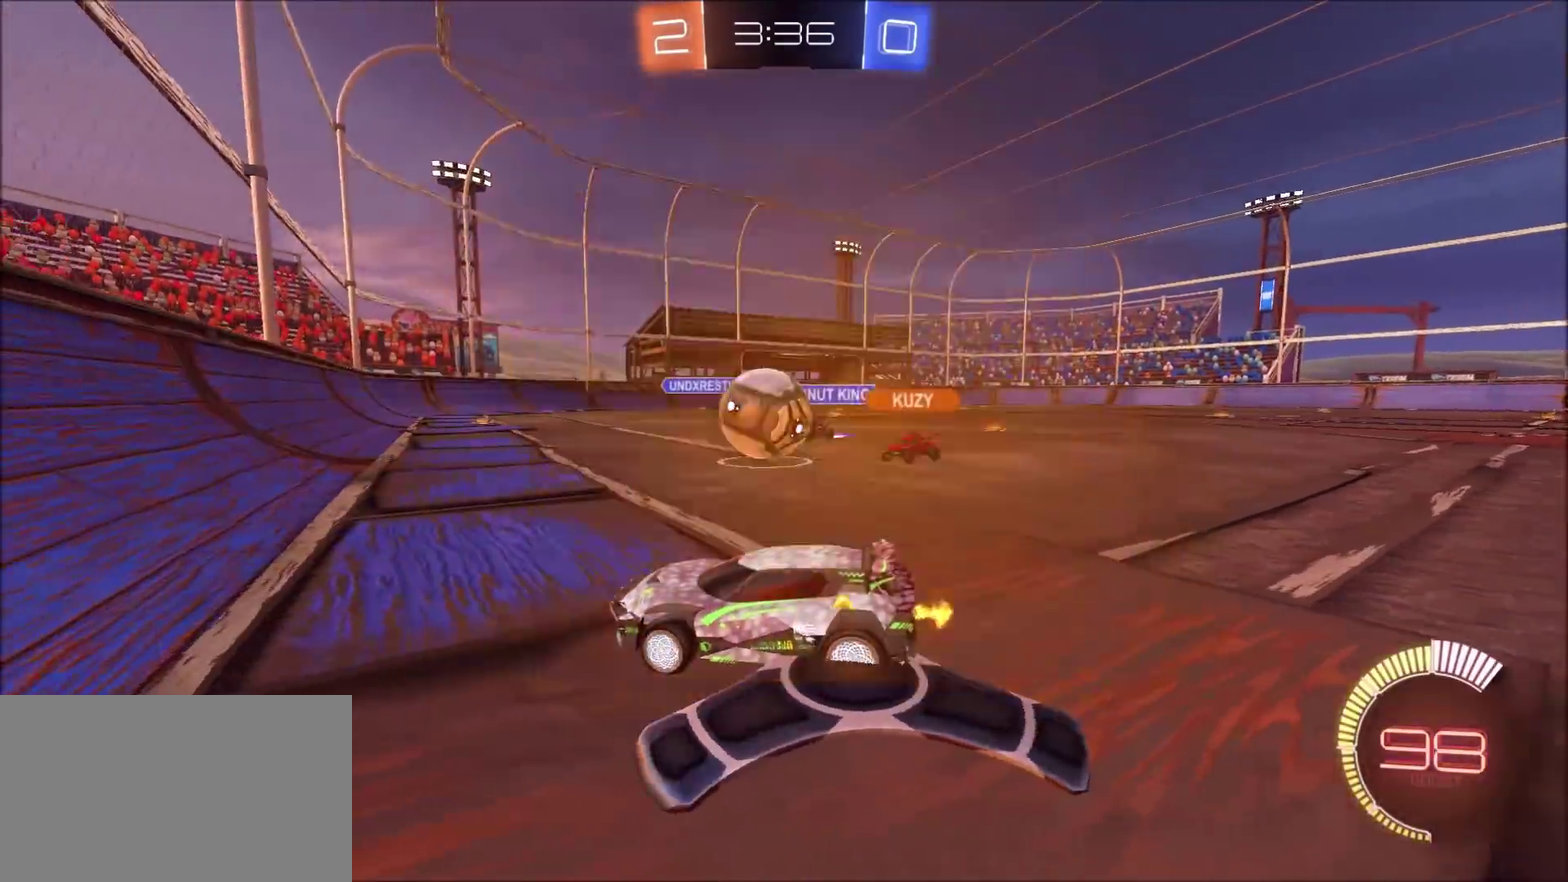
{"dt_ms": 600, "buttons": ["CROSS", "CIRCLE", "R2"], "left_stick": "down-right", "right_stick": "center", "events": [[350, "CIRCLE", "down"], [383, "CROSS", "down"], [383, "left_stick", "down"], [583, "left_stick", "down-right"]]}
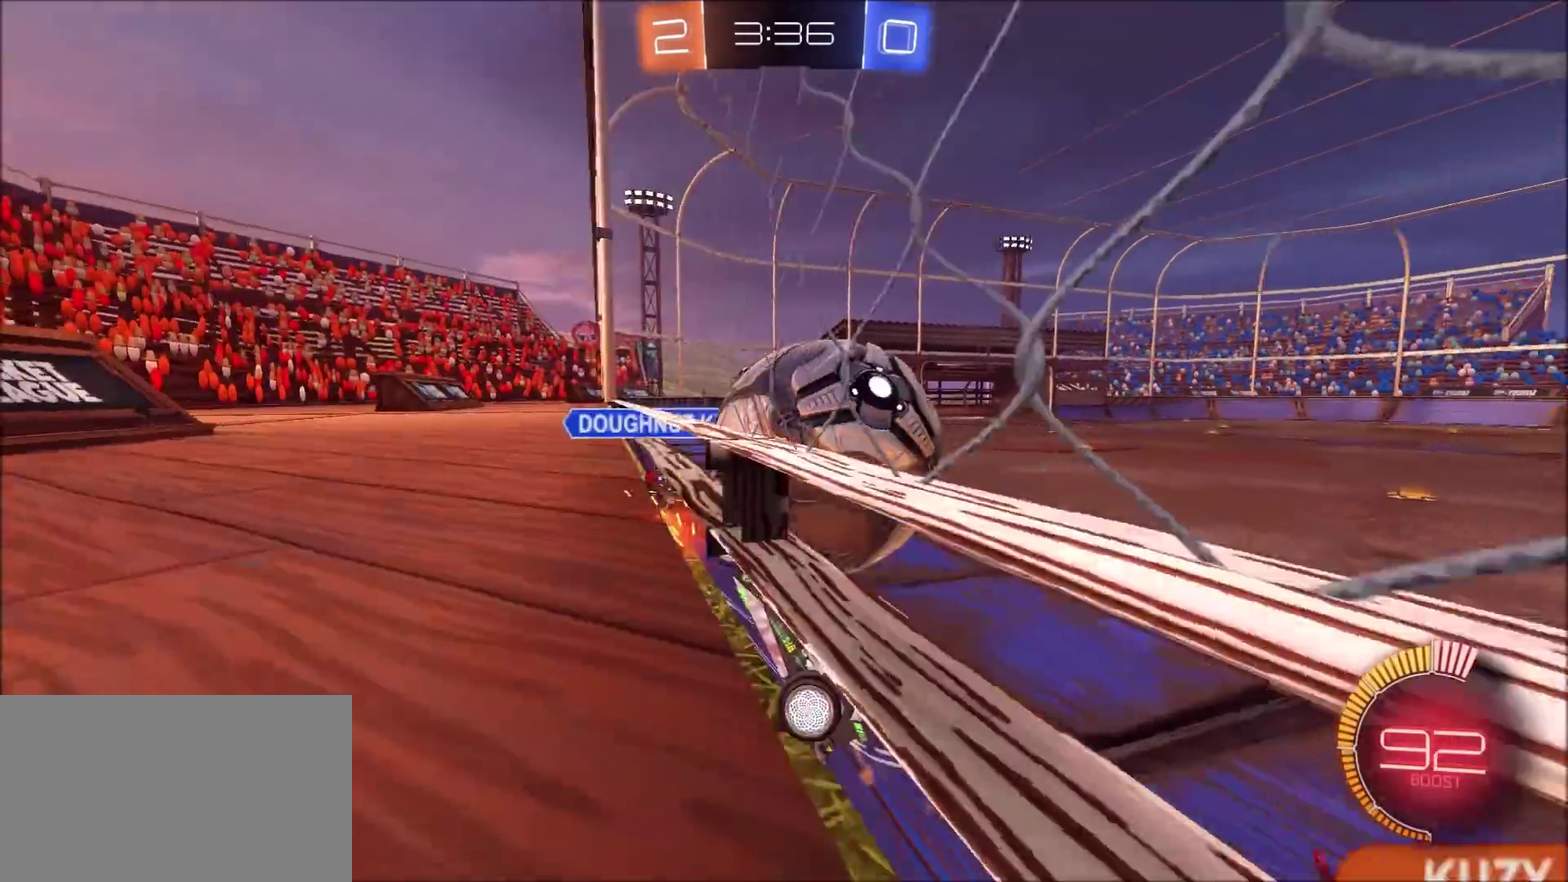
{"dt_ms": 300, "buttons": ["L2", "R2"], "left_stick": "center", "right_stick": "center", "events": [[50, "CROSS", "up"], [50, "left_stick", "right"], [100, "CIRCLE", "up"], [183, "left_stick", "center"], [283, "L2", "down"]]}
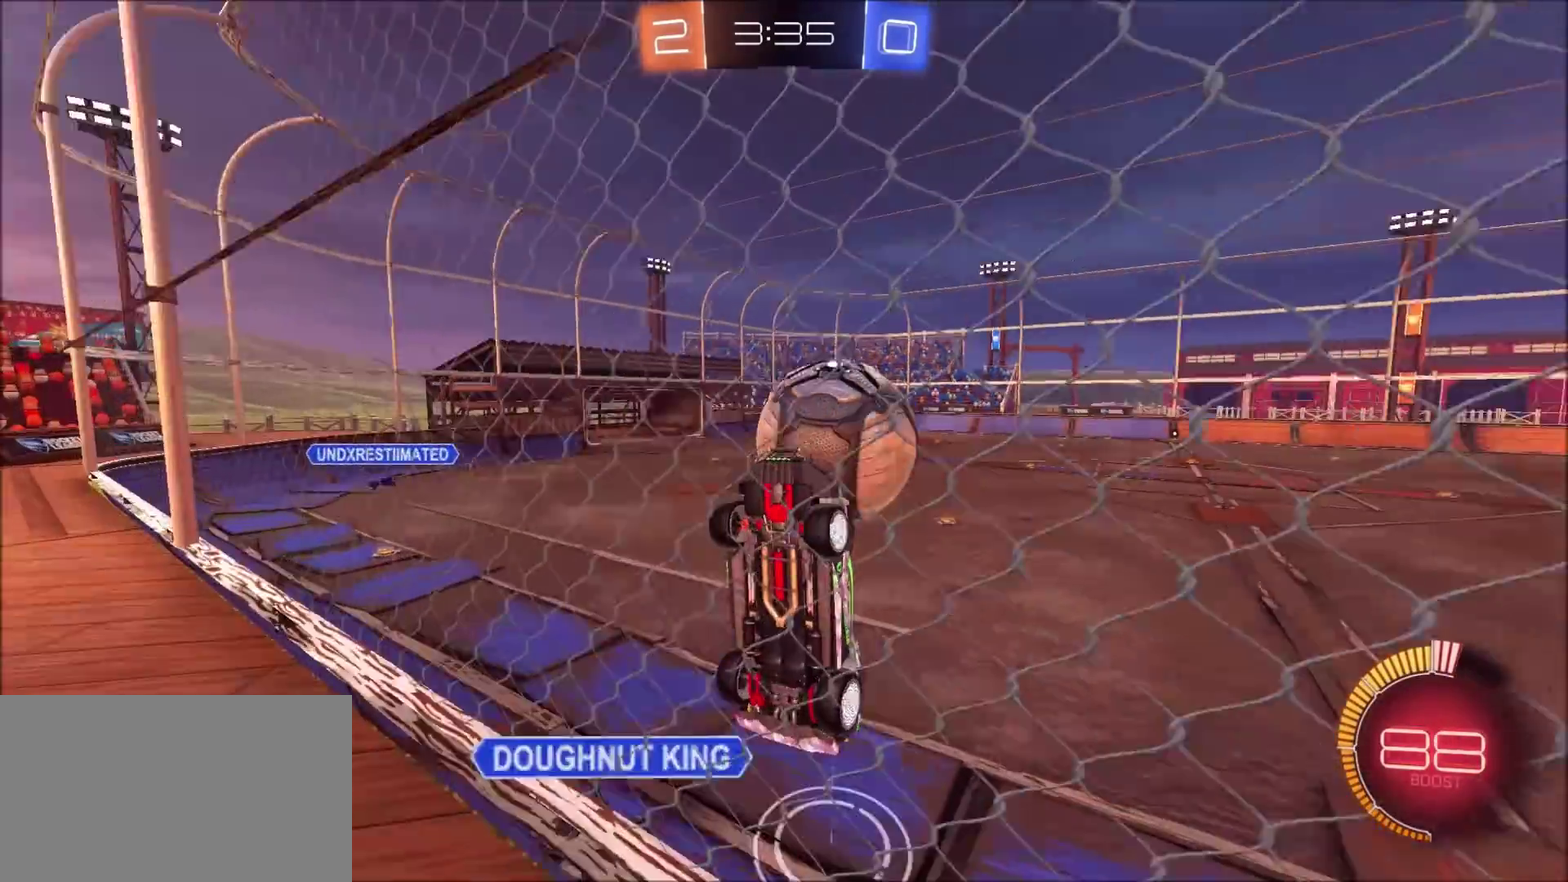
{"dt_ms": 400, "buttons": ["R2"], "left_stick": "center", "right_stick": "center", "events": [[117, "left_stick", "down"], [133, "CROSS", "down"], [200, "L2", "up"], [217, "left_stick", "center"], [367, "CROSS", "up"]]}
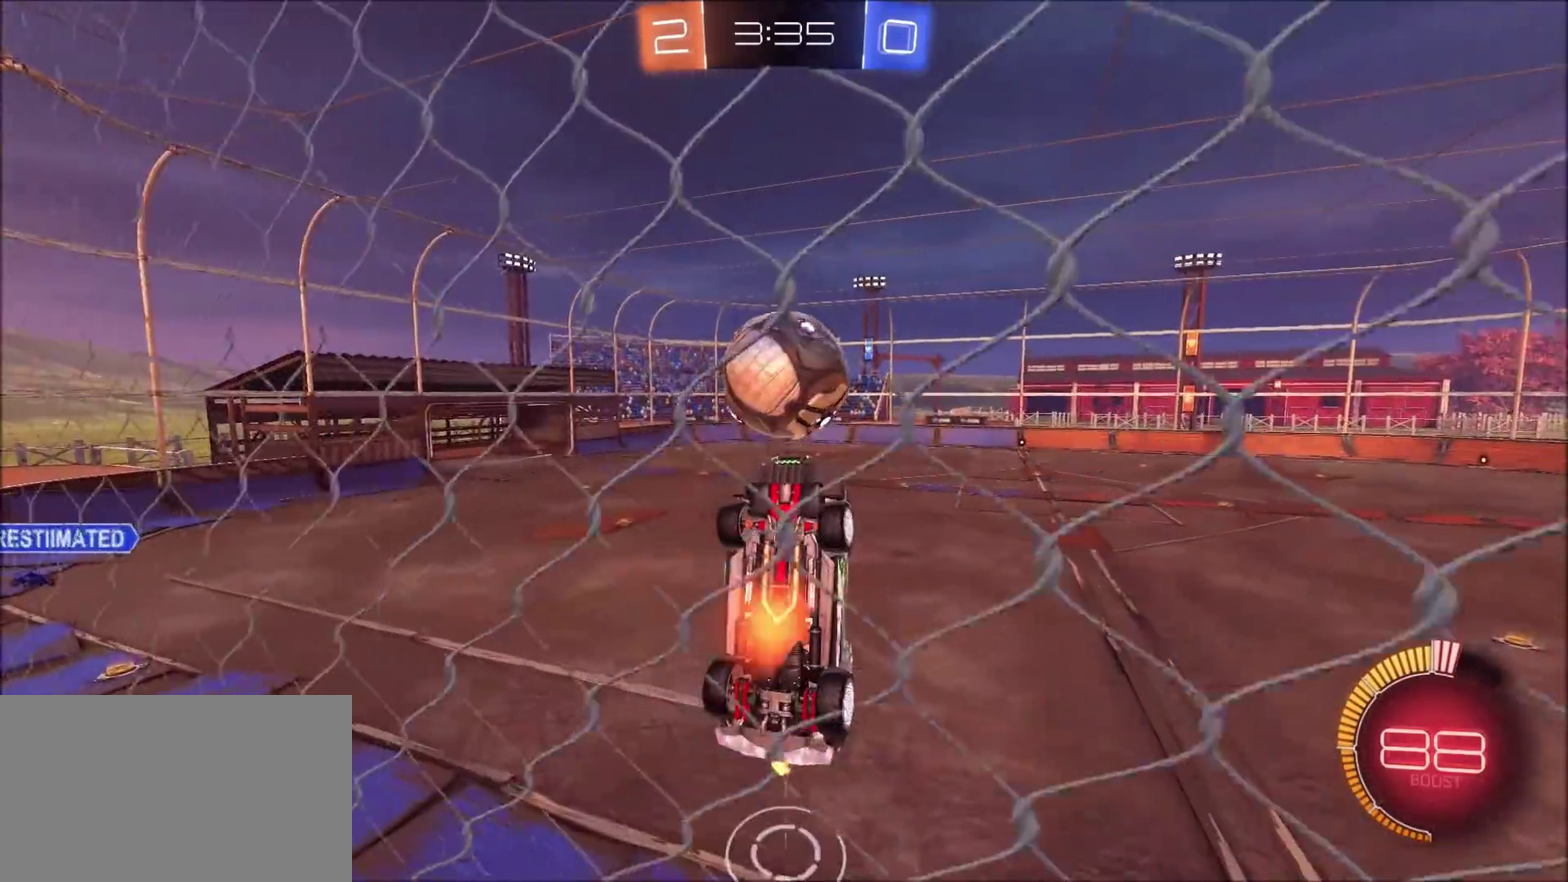
{"dt_ms": 700, "buttons": ["CIRCLE", "L1", "R2"], "left_stick": "up-left", "right_stick": "center", "events": [[17, "CROSS", "down"], [67, "CIRCLE", "down"], [83, "left_stick", "right"], [217, "left_stick", "up-right"], [300, "left_stick", "center"], [367, "left_stick", "down-left"], [550, "CROSS", "up"], [600, "left_stick", "left"], [617, "L1", "down"], [683, "left_stick", "up-left"]]}
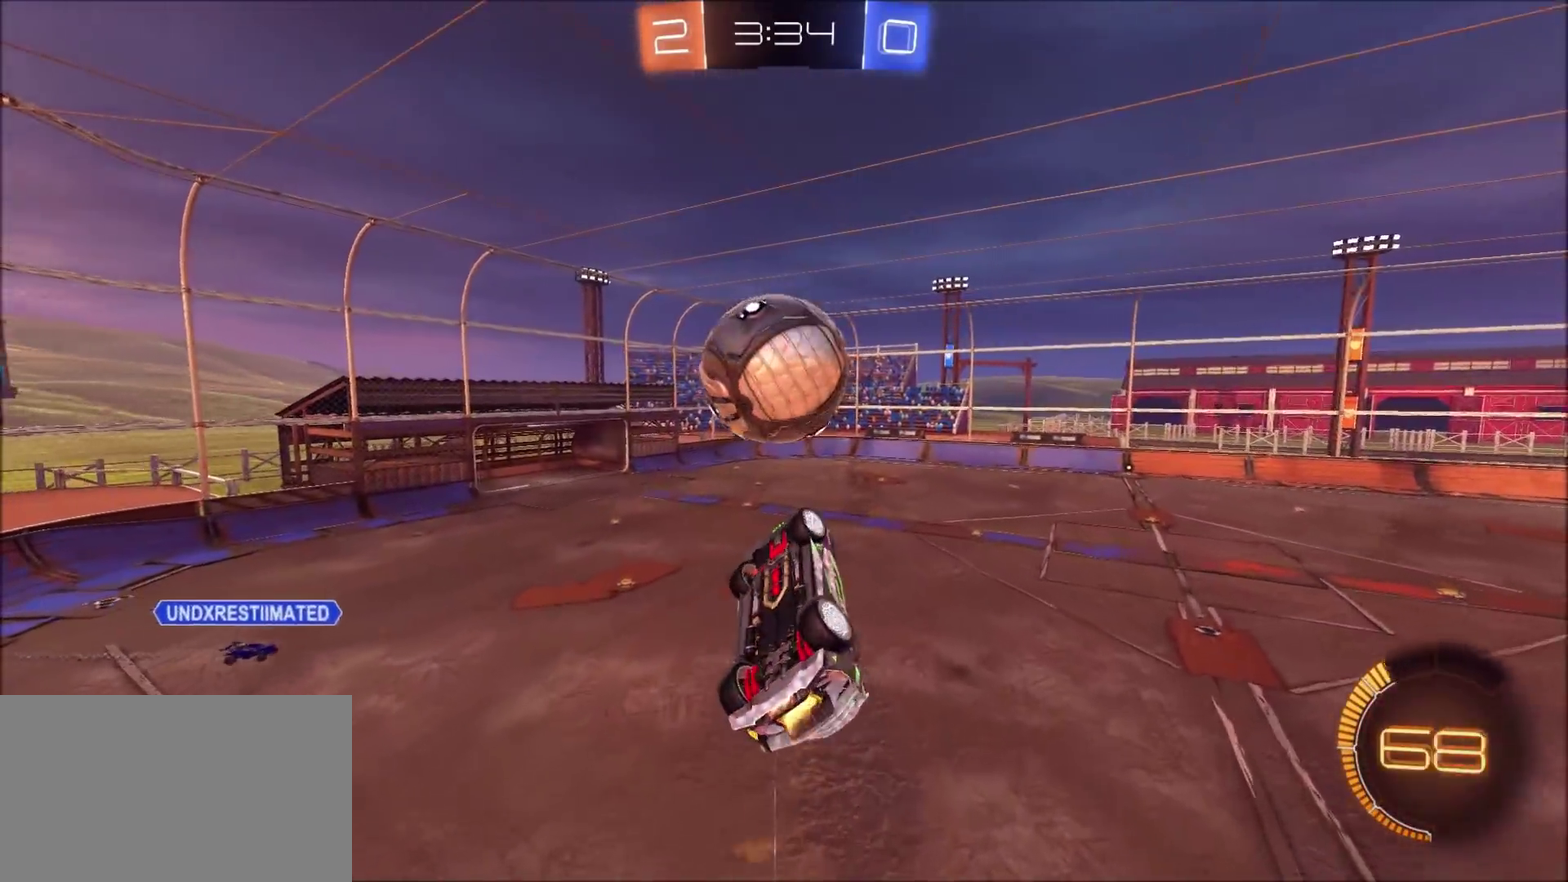
{"dt_ms": 400, "buttons": ["CIRCLE", "L1", "R2"], "left_stick": "up-left", "right_stick": "center", "events": []}
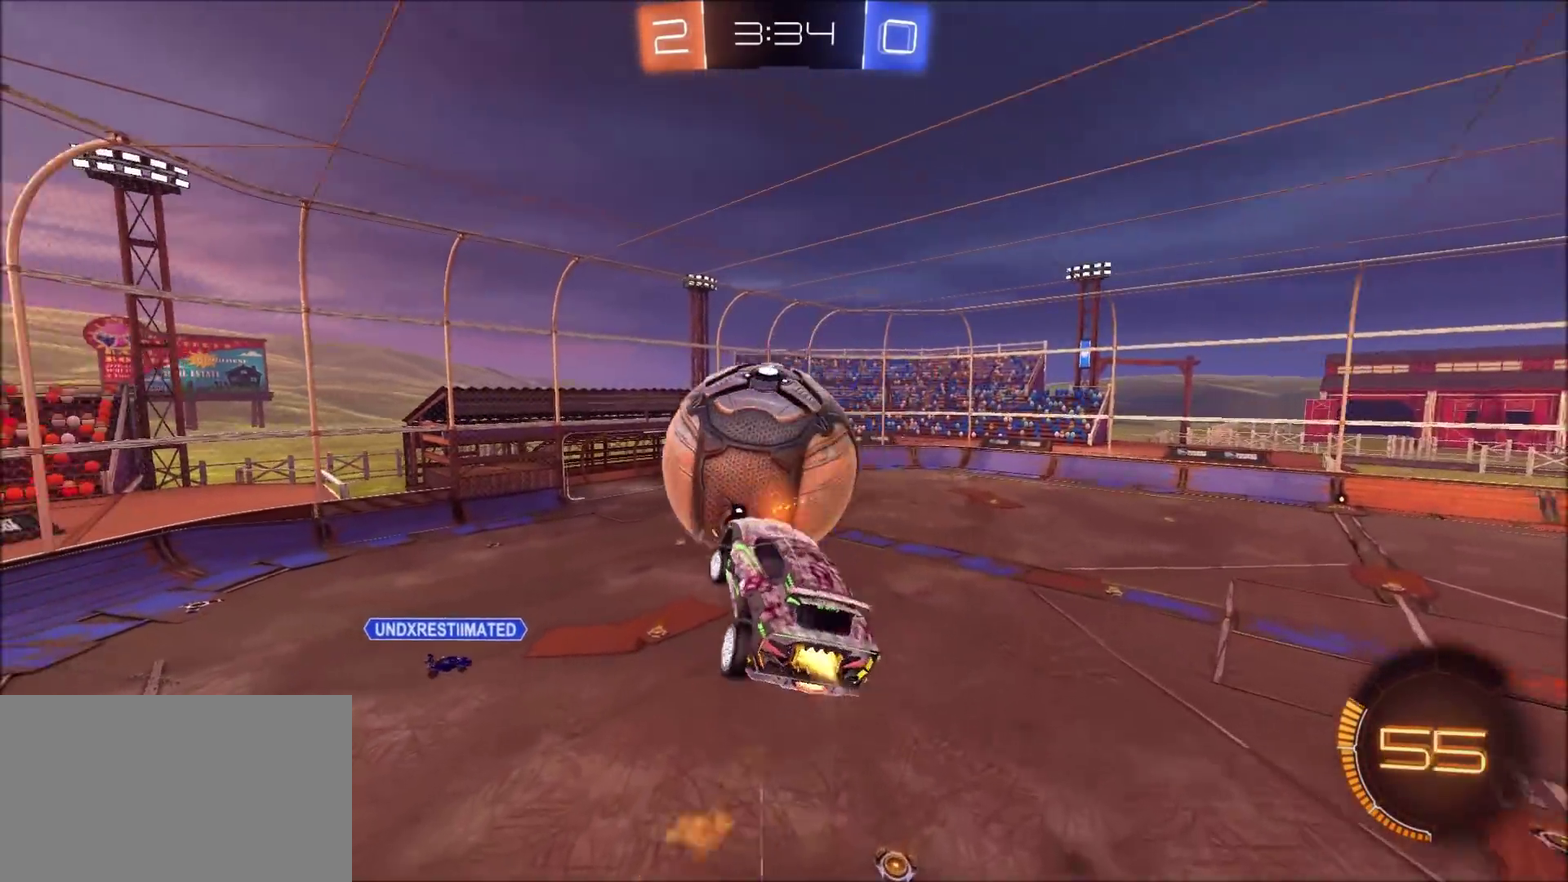
{"dt_ms": 300, "buttons": ["CIRCLE", "L1", "R2"], "left_stick": "left", "right_stick": "center", "events": [[167, "left_stick", "left"]]}
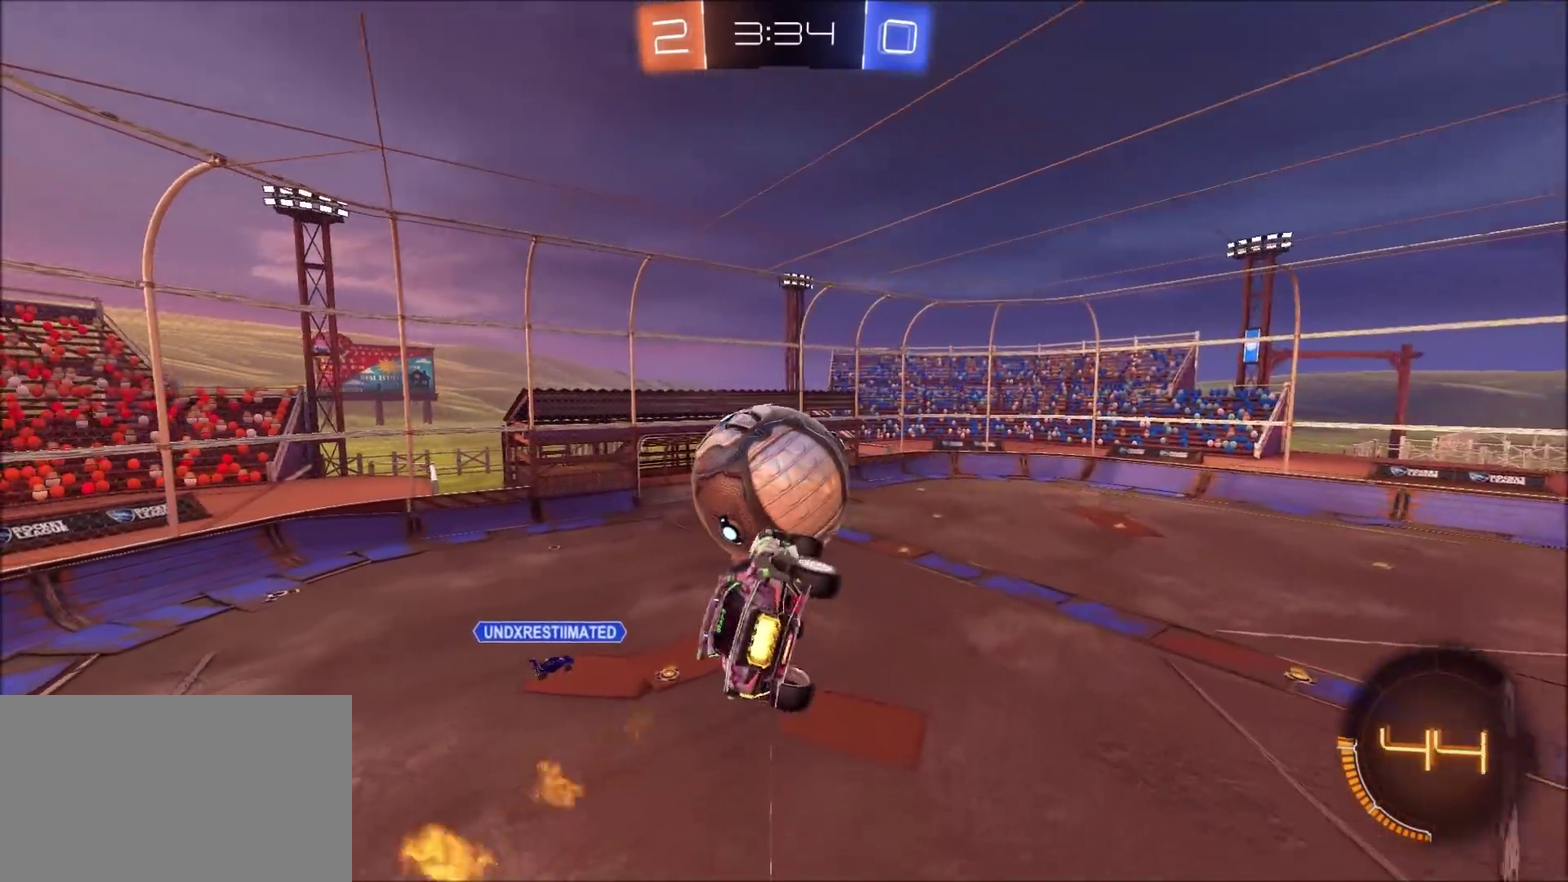
{"dt_ms": 700, "buttons": ["TRIANGLE"], "left_stick": "up", "right_stick": "center", "events": [[33, "left_stick", "down-left"], [300, "L1", "up"], [317, "left_stick", "center"], [333, "CIRCLE", "up"], [400, "left_stick", "up-right"], [417, "R2", "up"], [533, "left_stick", "up"], [617, "TRIANGLE", "down"]]}
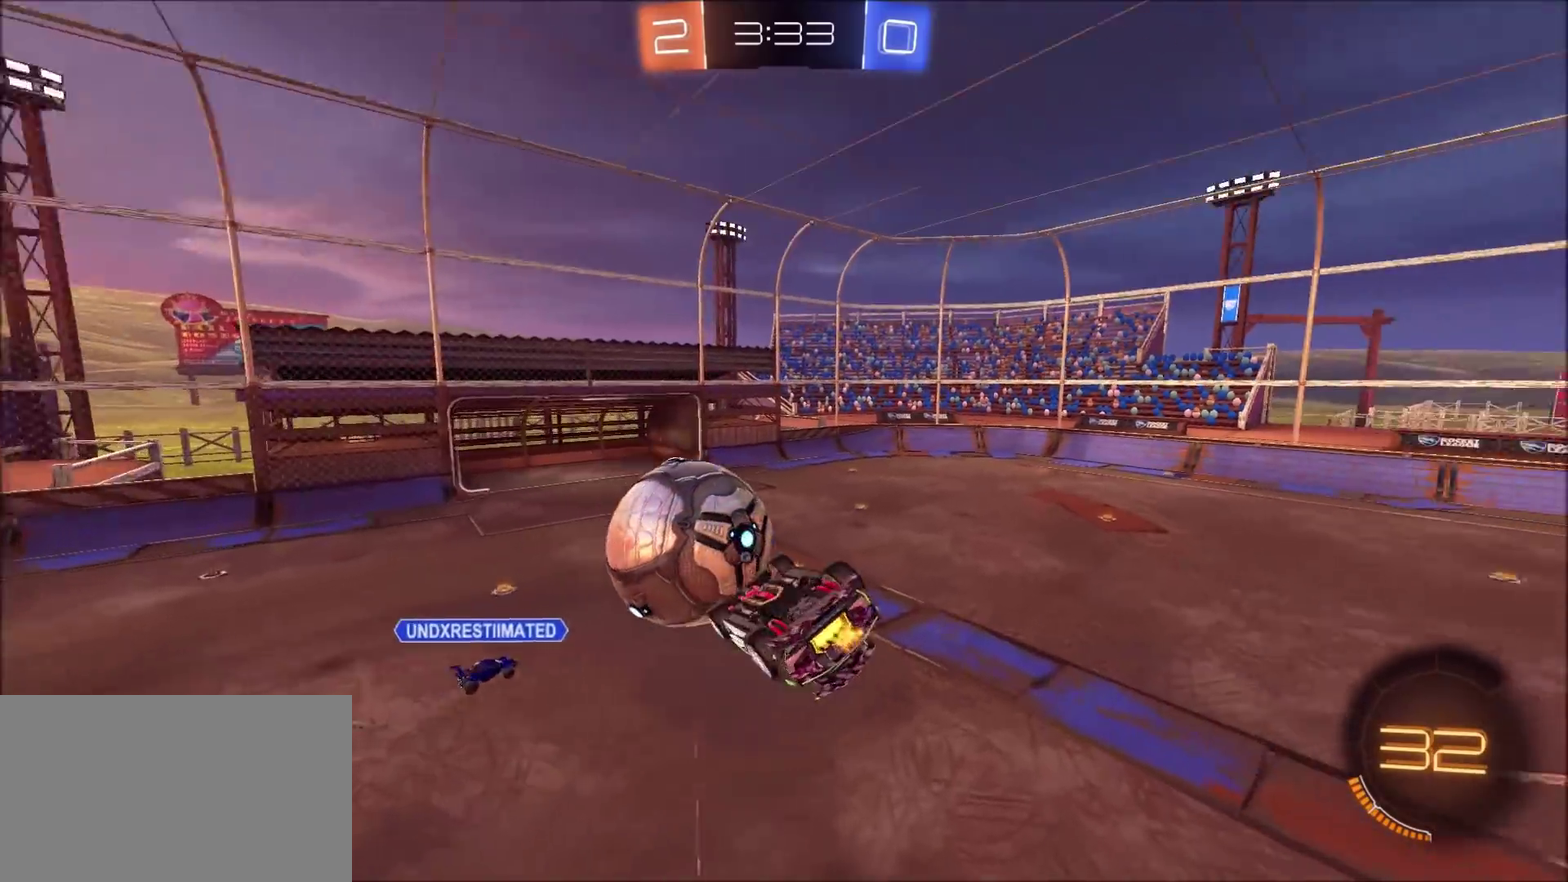
{"dt_ms": 700, "buttons": ["CIRCLE", "R2"], "left_stick": "right", "right_stick": "center", "events": [[17, "TRIANGLE", "up"], [33, "left_stick", "up-left"], [50, "L1", "down"], [183, "left_stick", "left"], [267, "CIRCLE", "down"], [267, "R2", "down"], [333, "left_stick", "down-left"], [450, "L1", "up"], [450, "left_stick", "right"]]}
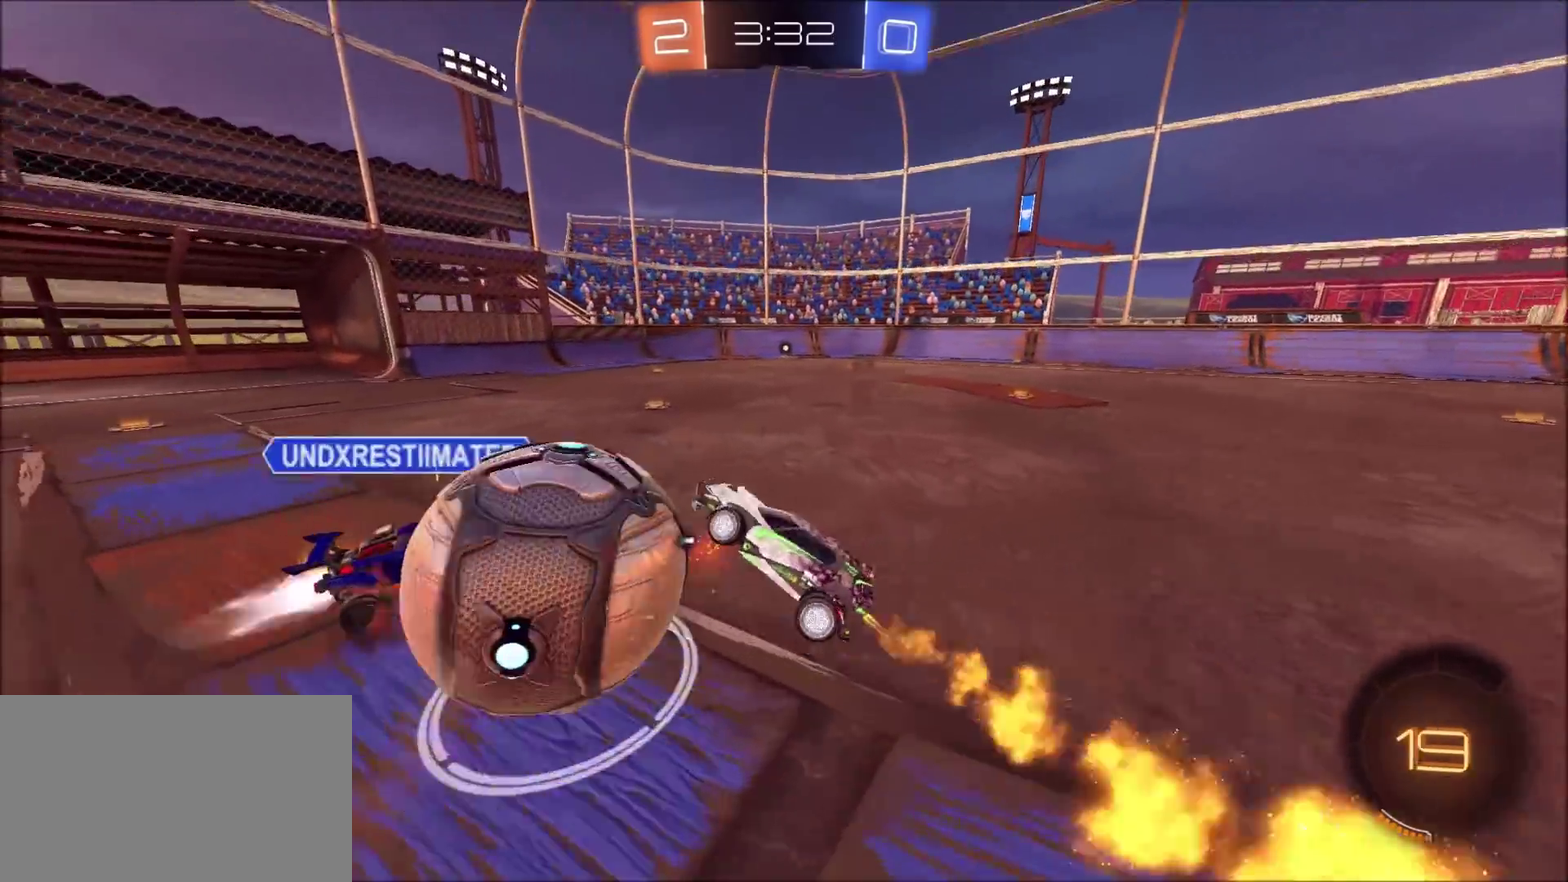
{"dt_ms": 300, "buttons": ["TRIANGLE", "R2"], "left_stick": "right", "right_stick": "center", "events": [[233, "TRIANGLE", "down"], [267, "CIRCLE", "up"]]}
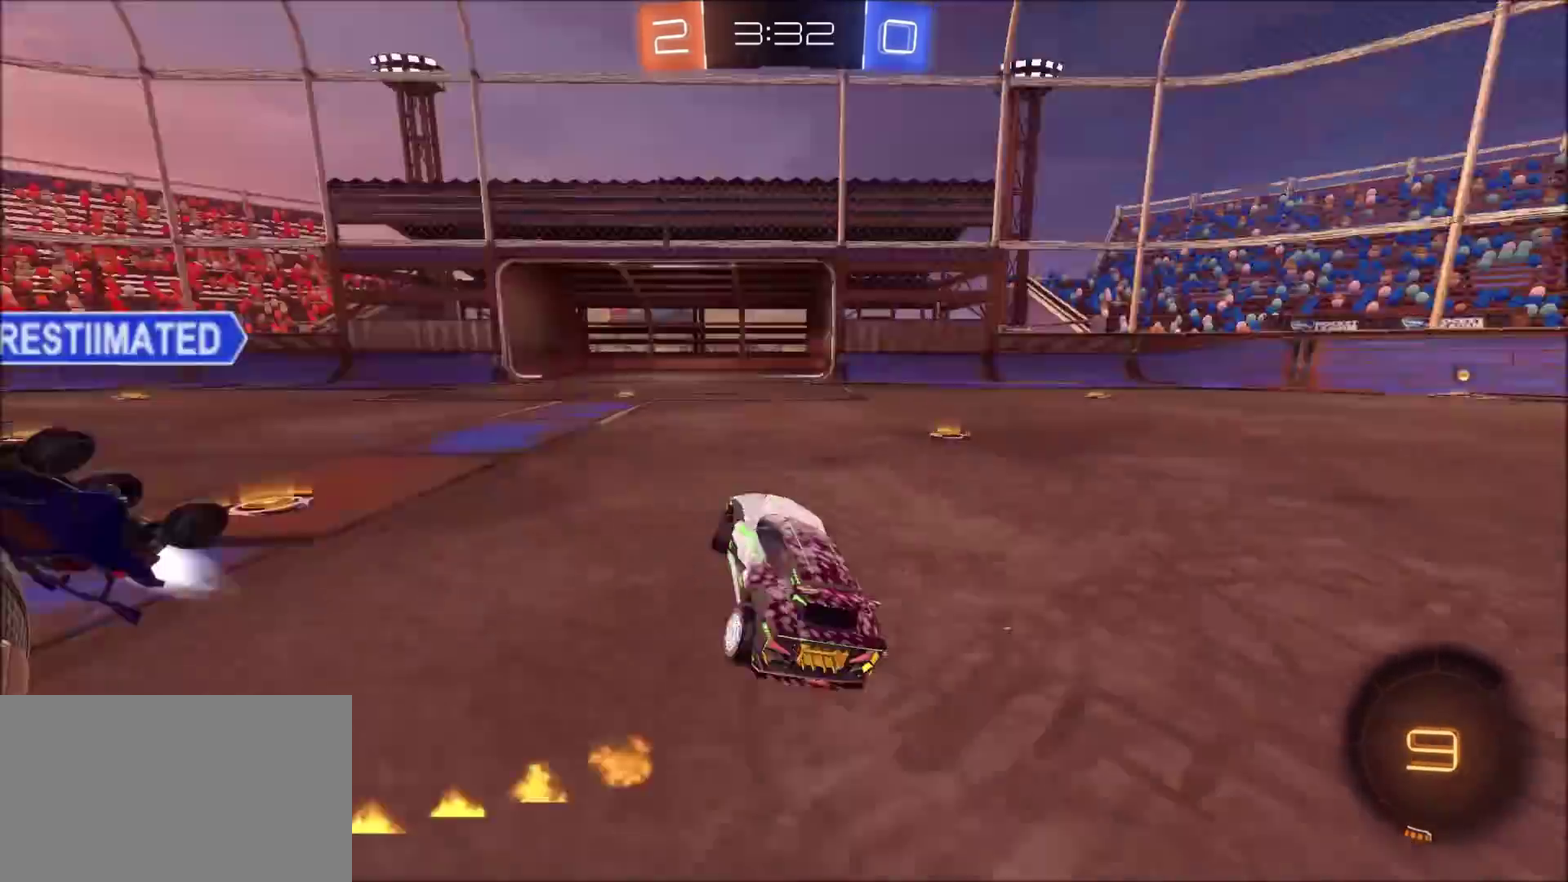
{"dt_ms": 500, "buttons": ["R2"], "left_stick": "up-right", "right_stick": "center", "events": [[33, "TRIANGLE", "up"], [167, "left_stick", "down-right"], [217, "left_stick", "right"], [367, "L1", "down"], [450, "left_stick", "up-right"], [483, "L1", "up"]]}
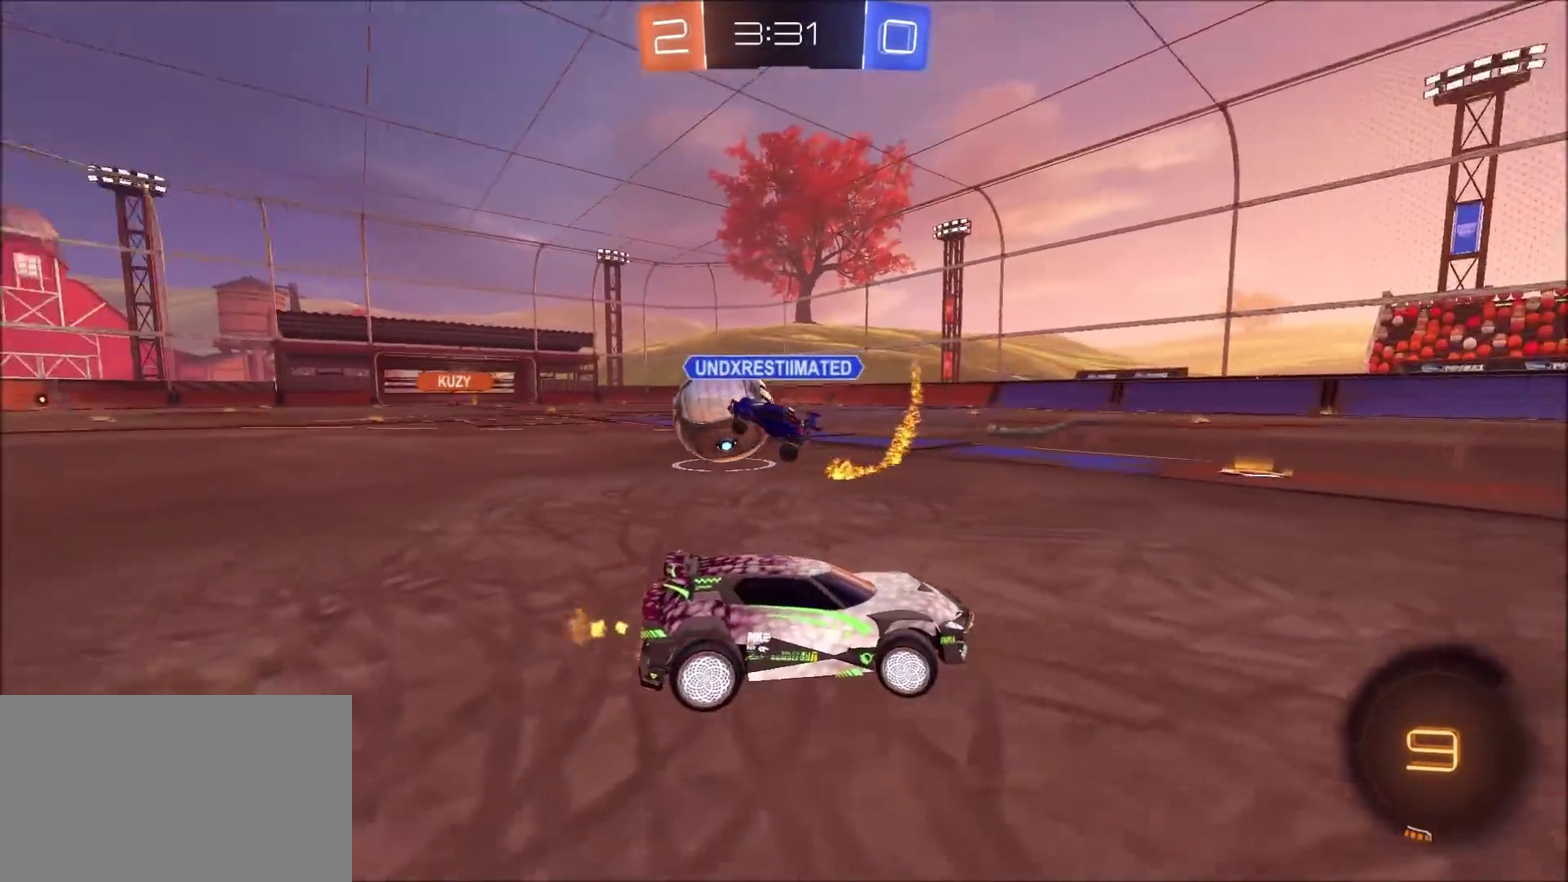
{"dt_ms": 500, "buttons": ["L1", "R2"], "left_stick": "left", "right_stick": "center", "events": [[317, "left_stick", "up-left"], [417, "L1", "down"], [433, "left_stick", "left"]]}
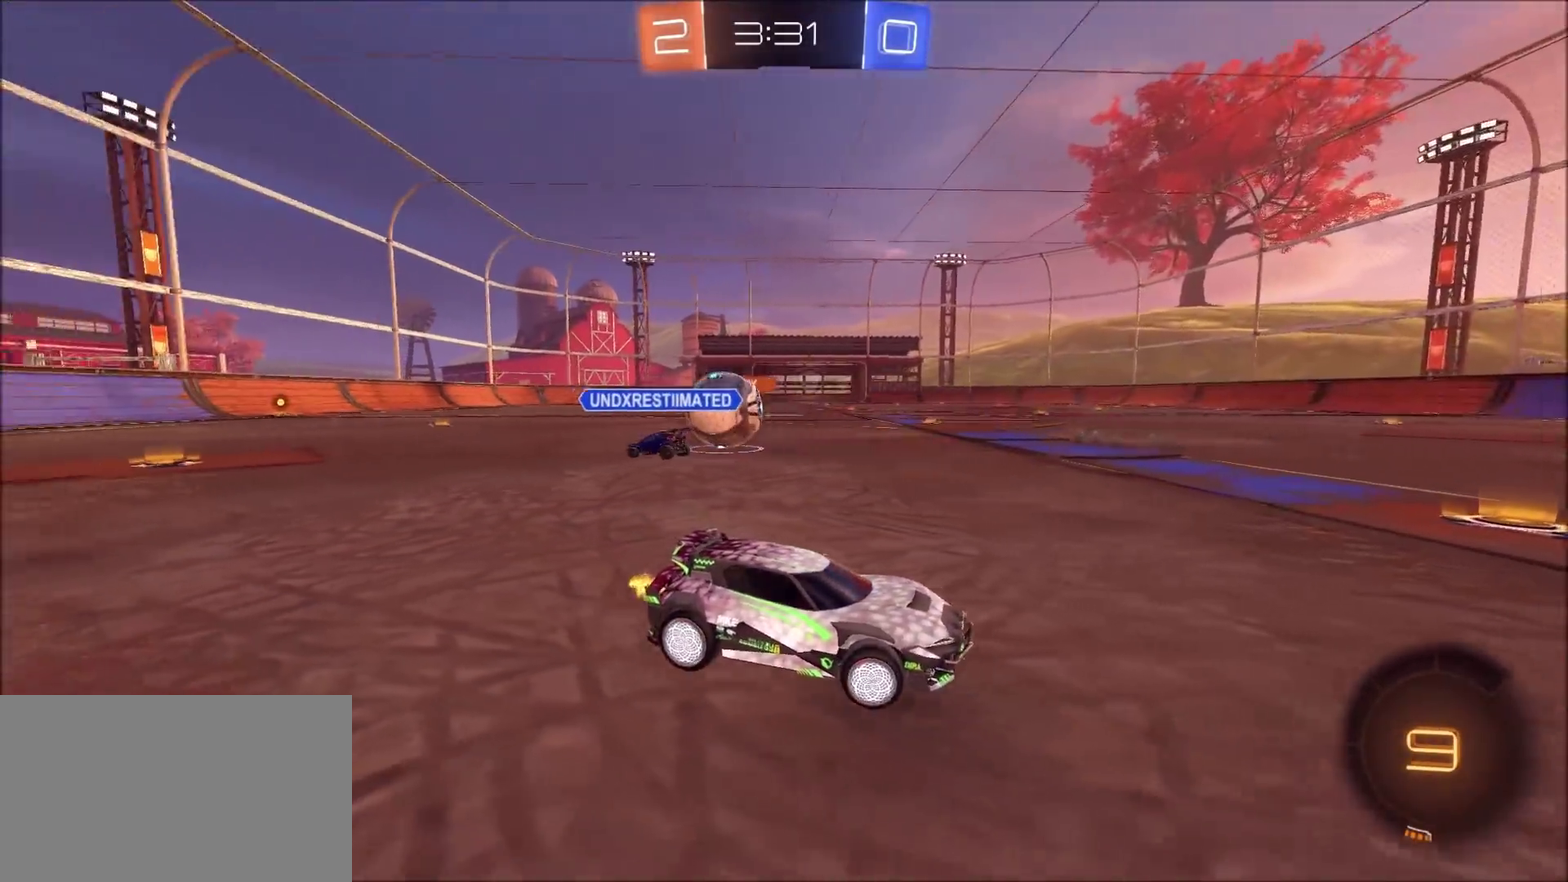
{"dt_ms": 700, "buttons": ["CIRCLE", "R2"], "left_stick": "left", "right_stick": "center", "events": [[17, "L1", "up"], [150, "left_stick", "center"], [317, "left_stick", "left"], [700, "CIRCLE", "down"]]}
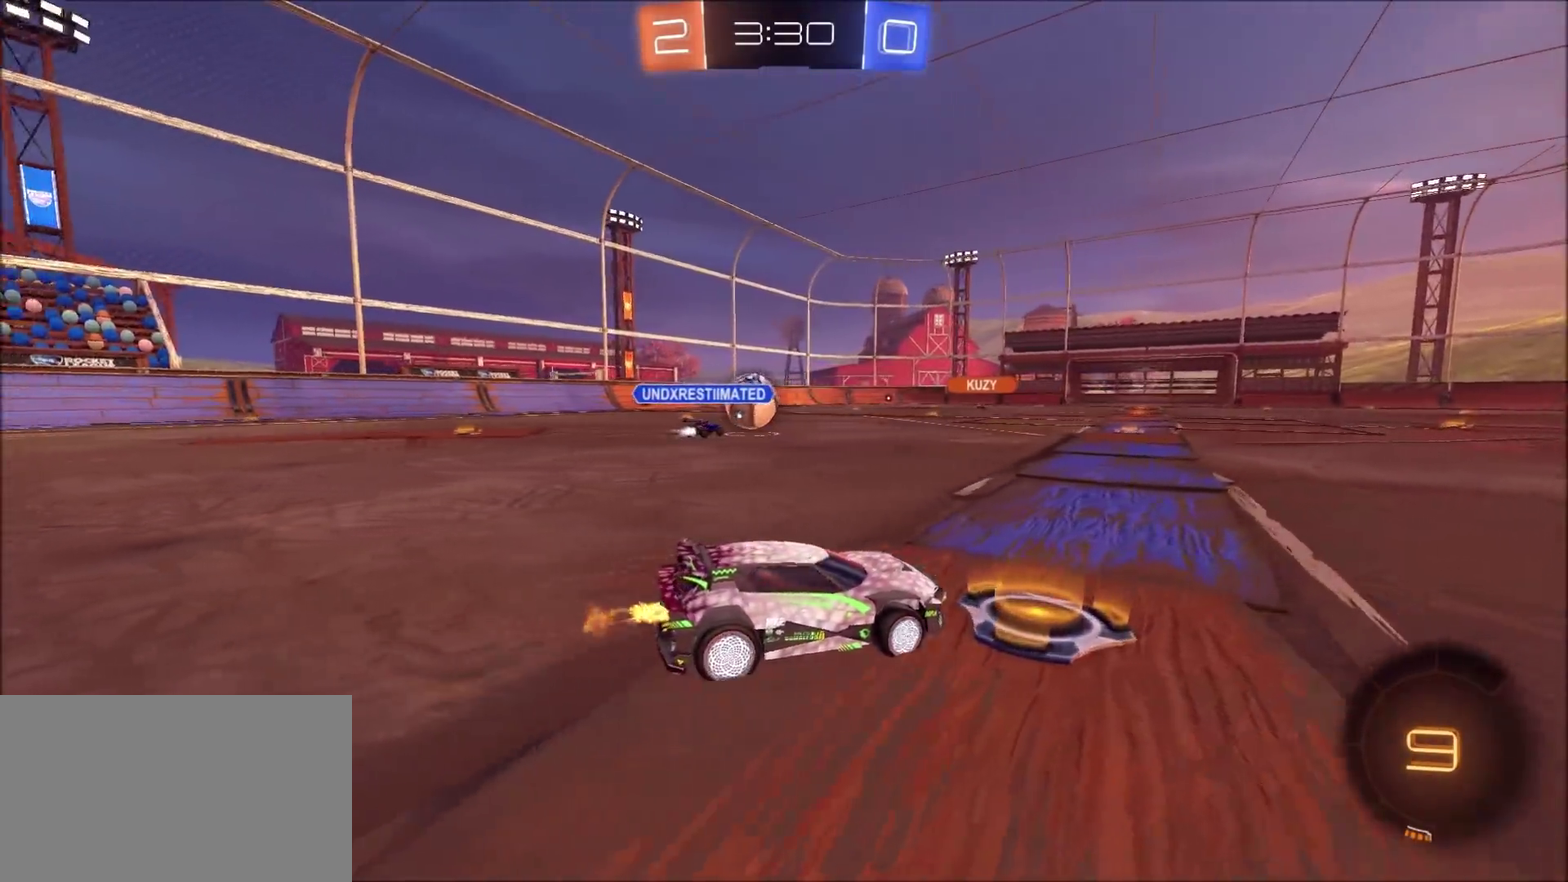
{"dt_ms": 300, "buttons": ["CIRCLE", "R2"], "left_stick": "up-left", "right_stick": "center", "events": [[67, "left_stick", "up-left"]]}
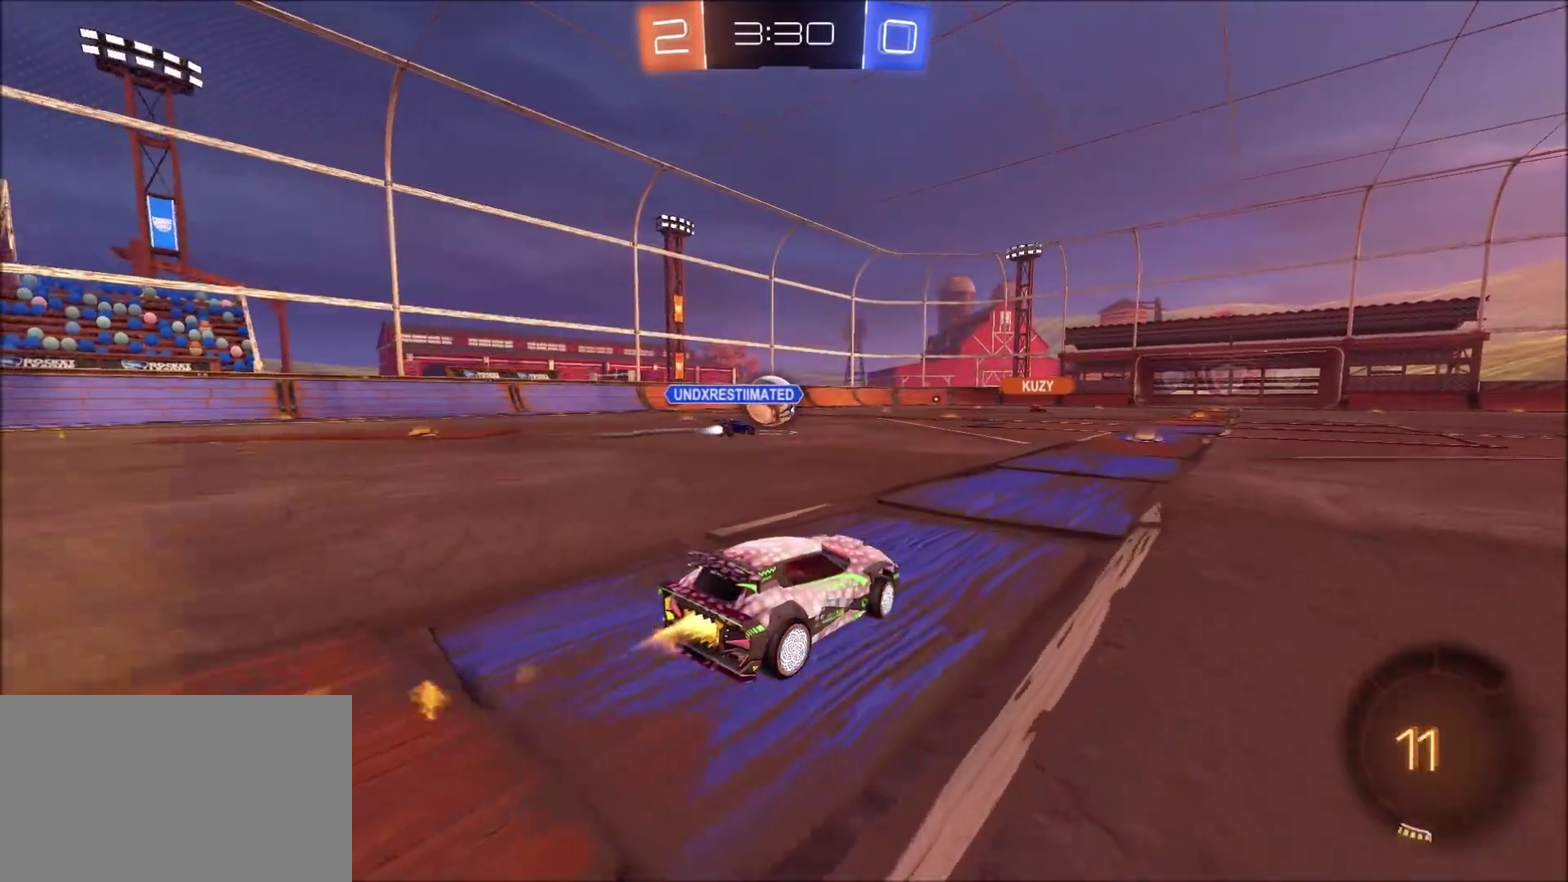
{"dt_ms": 500, "buttons": ["L1", "R2"], "left_stick": "up-right", "right_stick": "center", "events": [[50, "left_stick", "center"], [117, "CROSS", "down"], [150, "left_stick", "up-right"], [183, "L1", "down"], [217, "CROSS", "up"], [267, "CROSS", "down"], [467, "CROSS", "up"], [500, "CIRCLE", "up"]]}
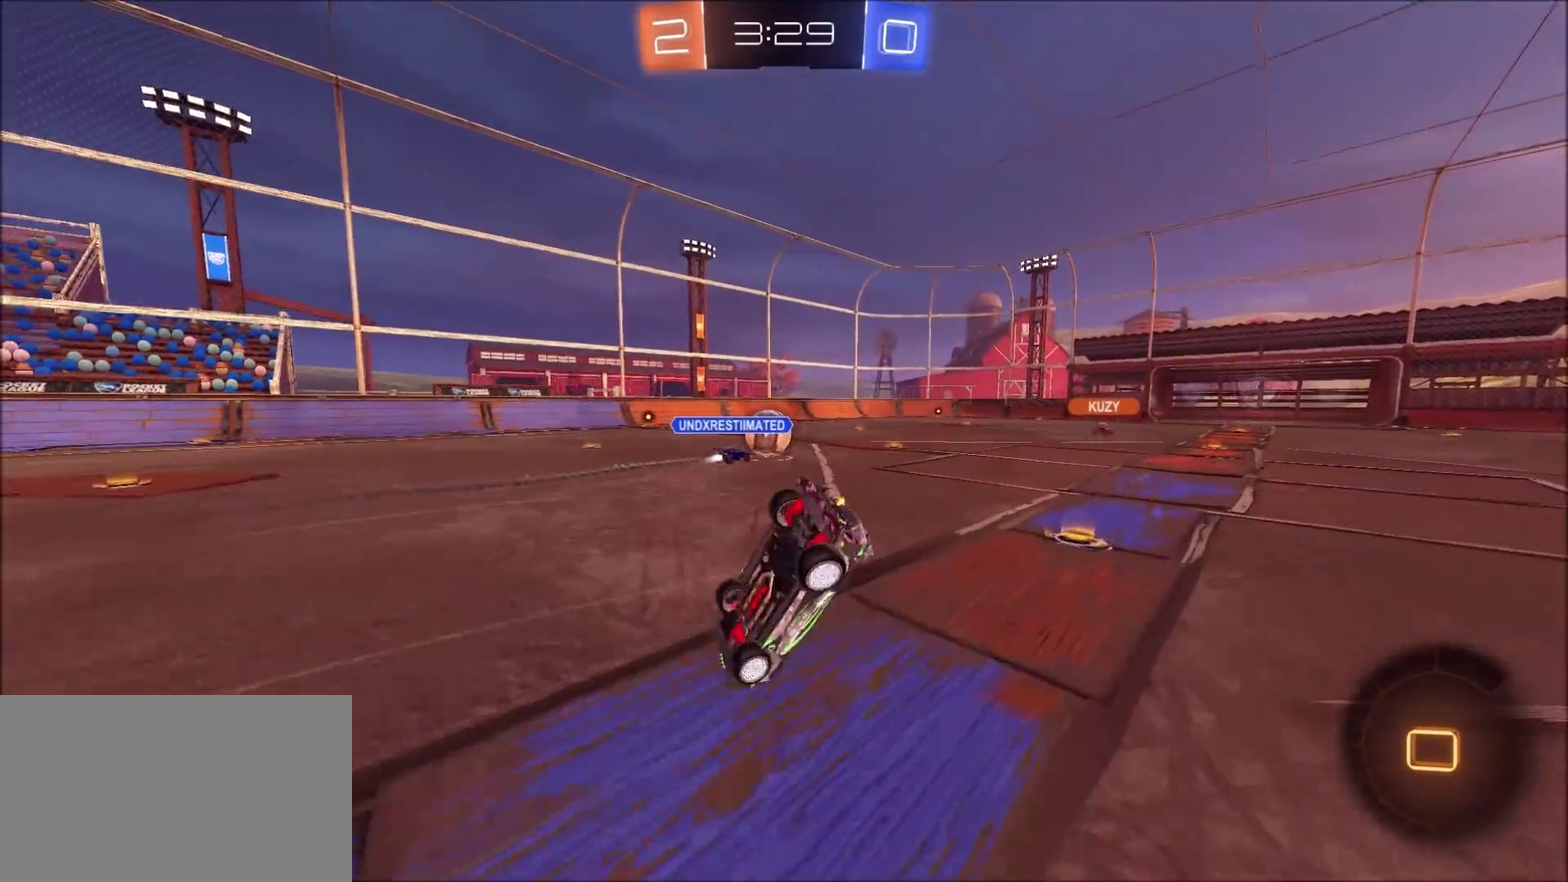
{"dt_ms": 700, "buttons": ["R2"], "left_stick": "center", "right_stick": "center", "events": [[17, "L1", "up"], [83, "R2", "up"], [100, "left_stick", "center"], [400, "R2", "down"]]}
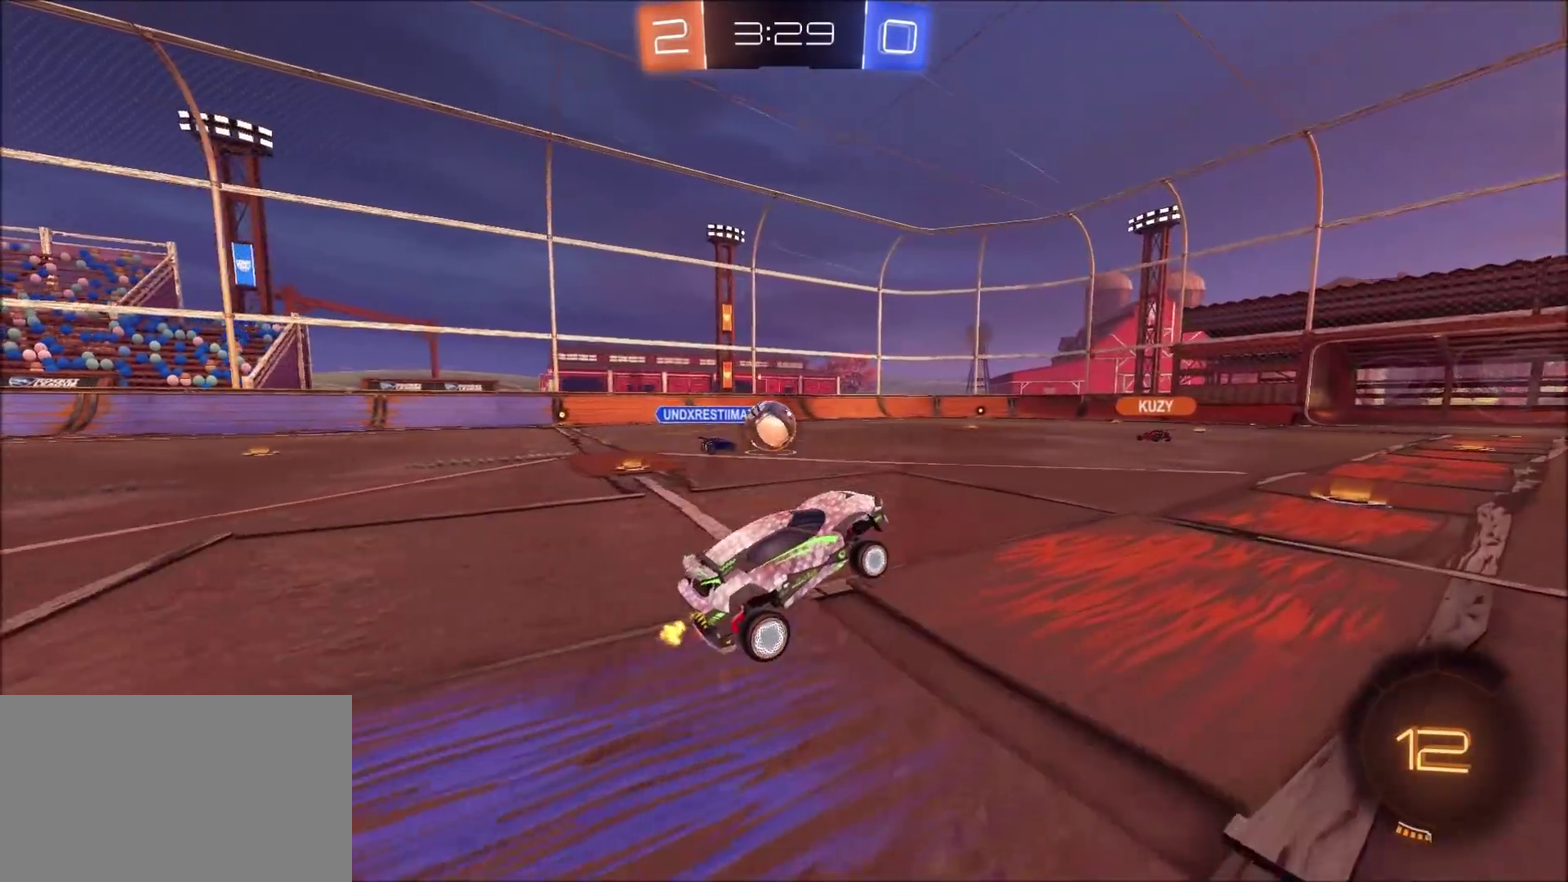
{"dt_ms": 300, "buttons": ["R2"], "left_stick": "center", "right_stick": "center", "events": []}
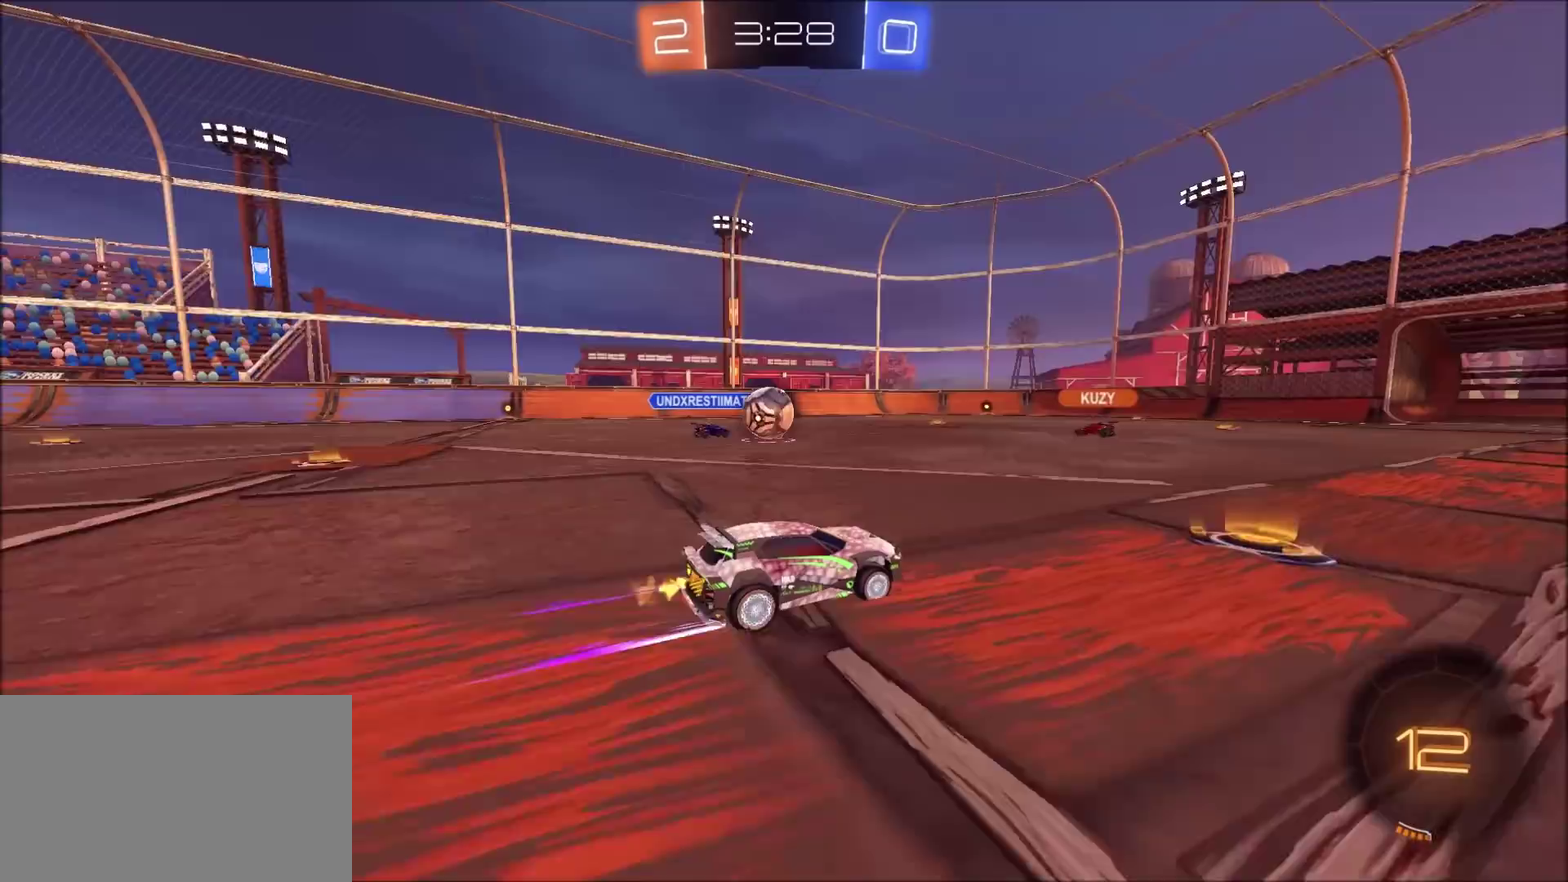
{"dt_ms": 500, "buttons": ["R2"], "left_stick": "center", "right_stick": "center", "events": [[100, "left_stick", "up-right"], [250, "left_stick", "center"]]}
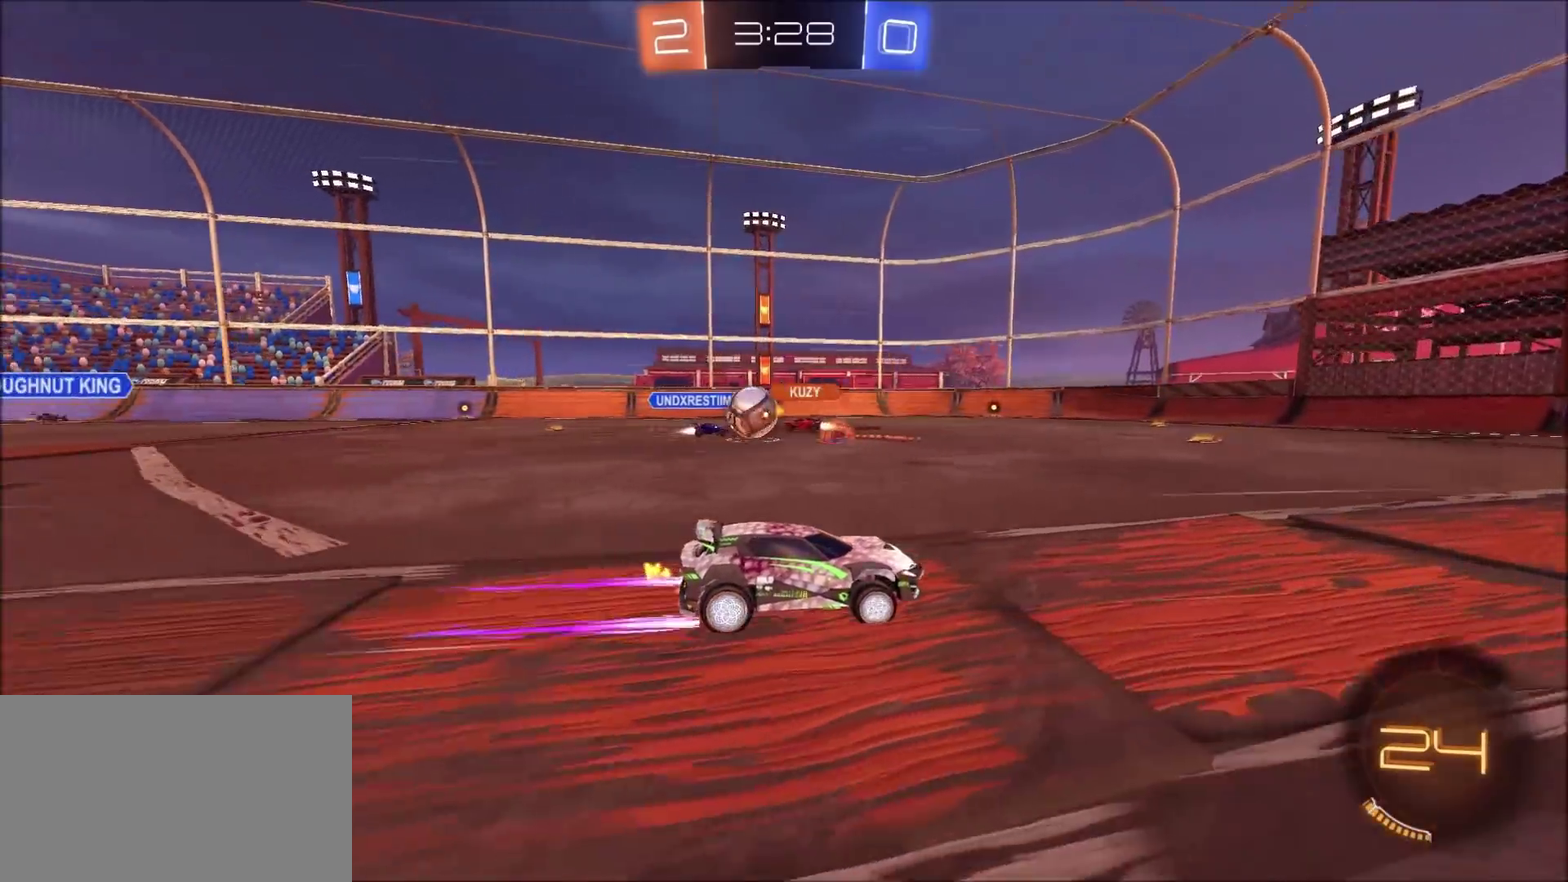
{"dt_ms": 700, "buttons": ["R2"], "left_stick": "left", "right_stick": "center", "events": [[217, "left_stick", "left"], [417, "left_stick", "center"], [467, "left_stick", "left"], [550, "L1", "down"], [683, "L1", "up"]]}
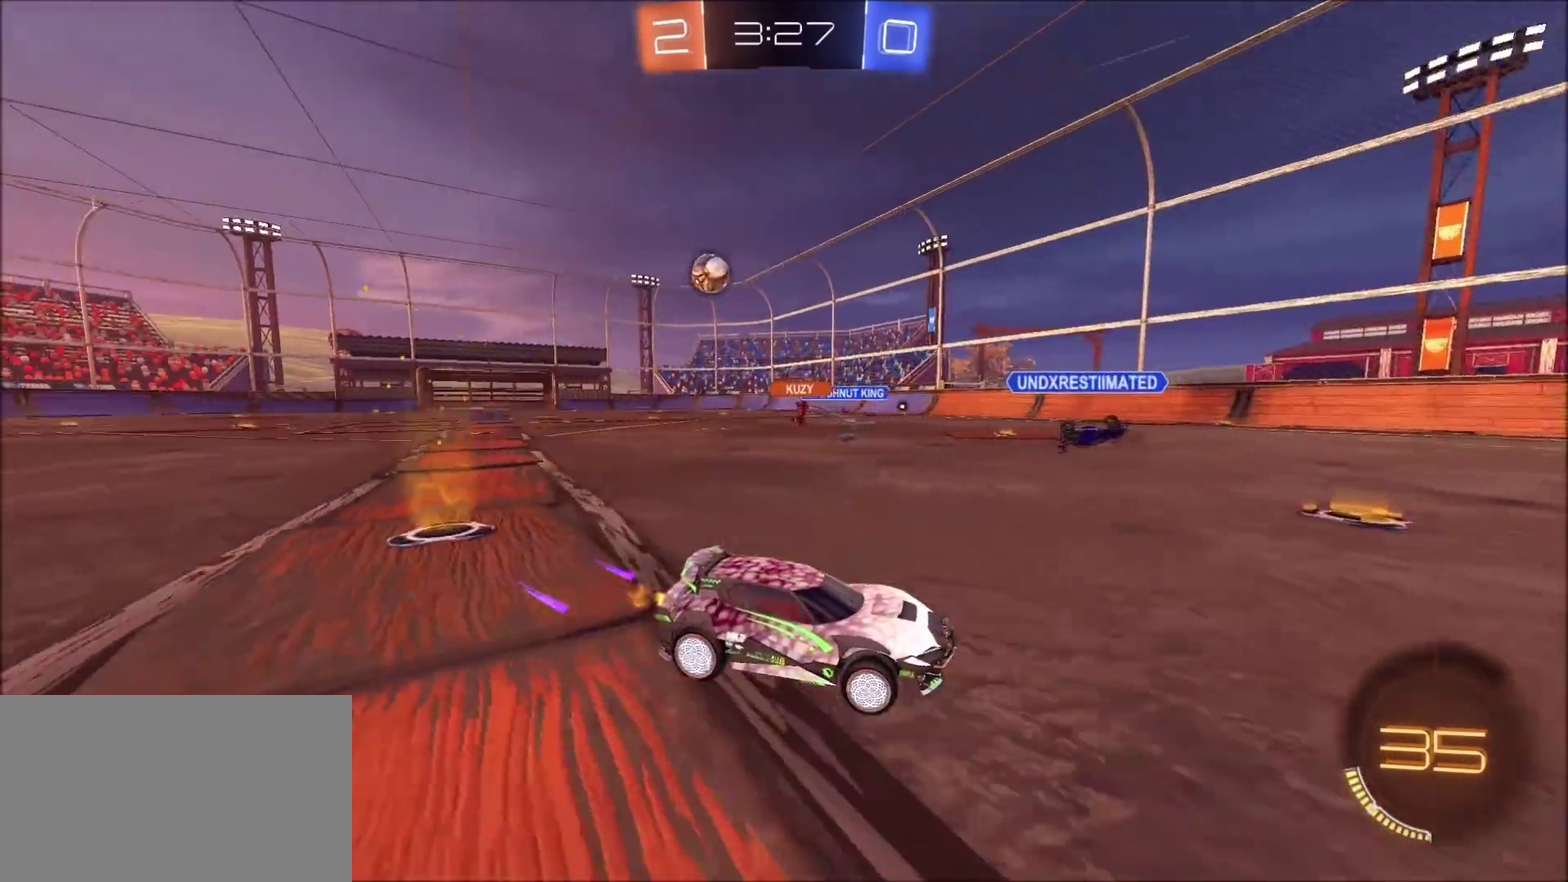
{"dt_ms": 300, "buttons": ["R2"], "left_stick": "left", "right_stick": "center", "events": []}
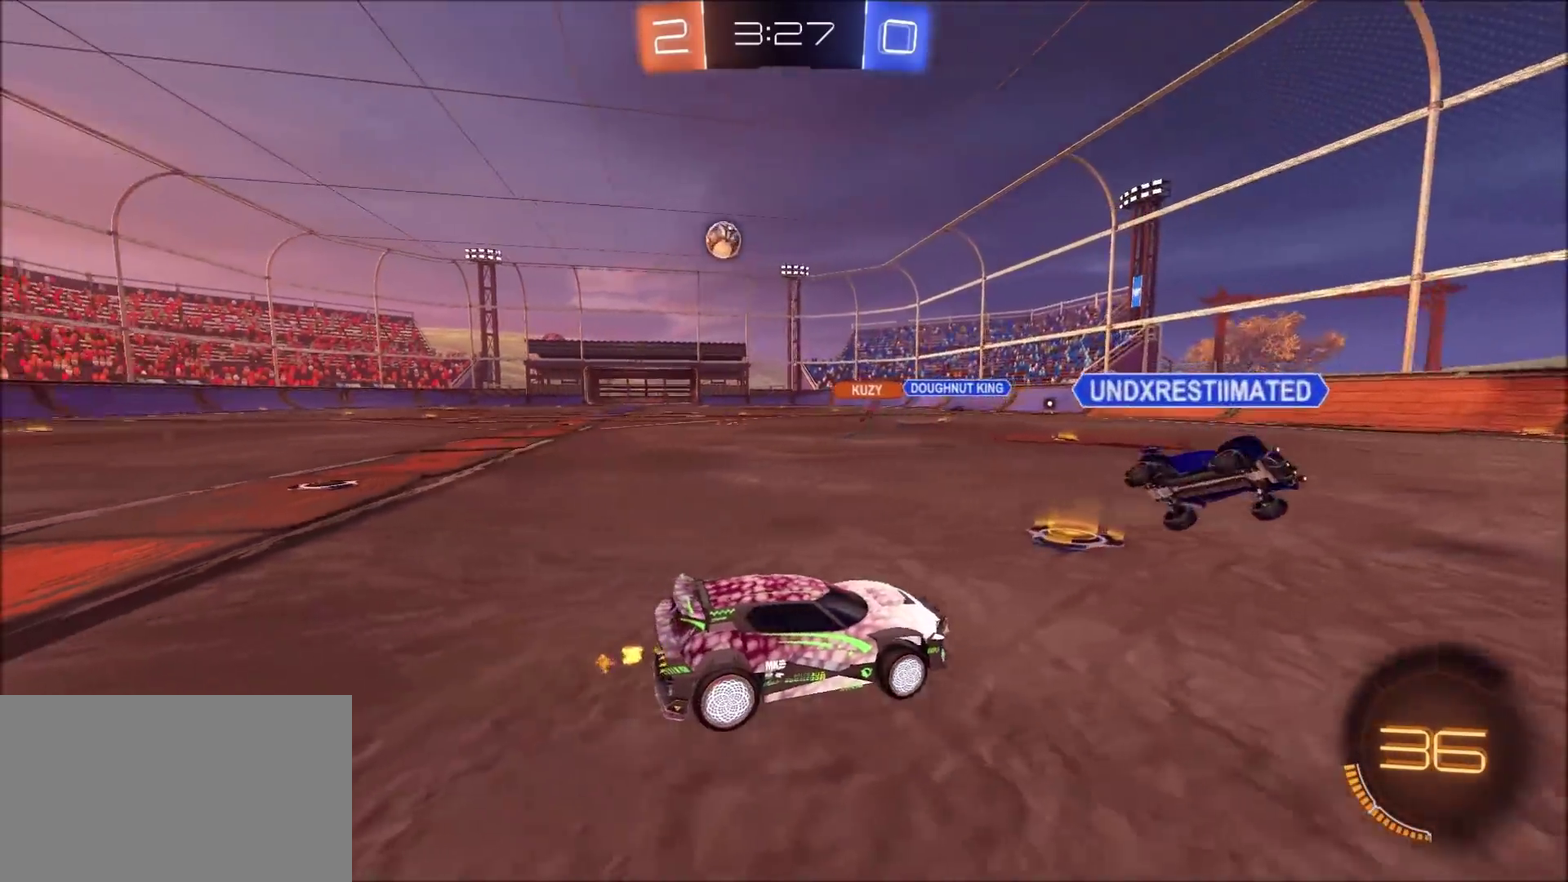
{"dt_ms": 400, "buttons": ["R2"], "left_stick": "left", "right_stick": "center", "events": []}
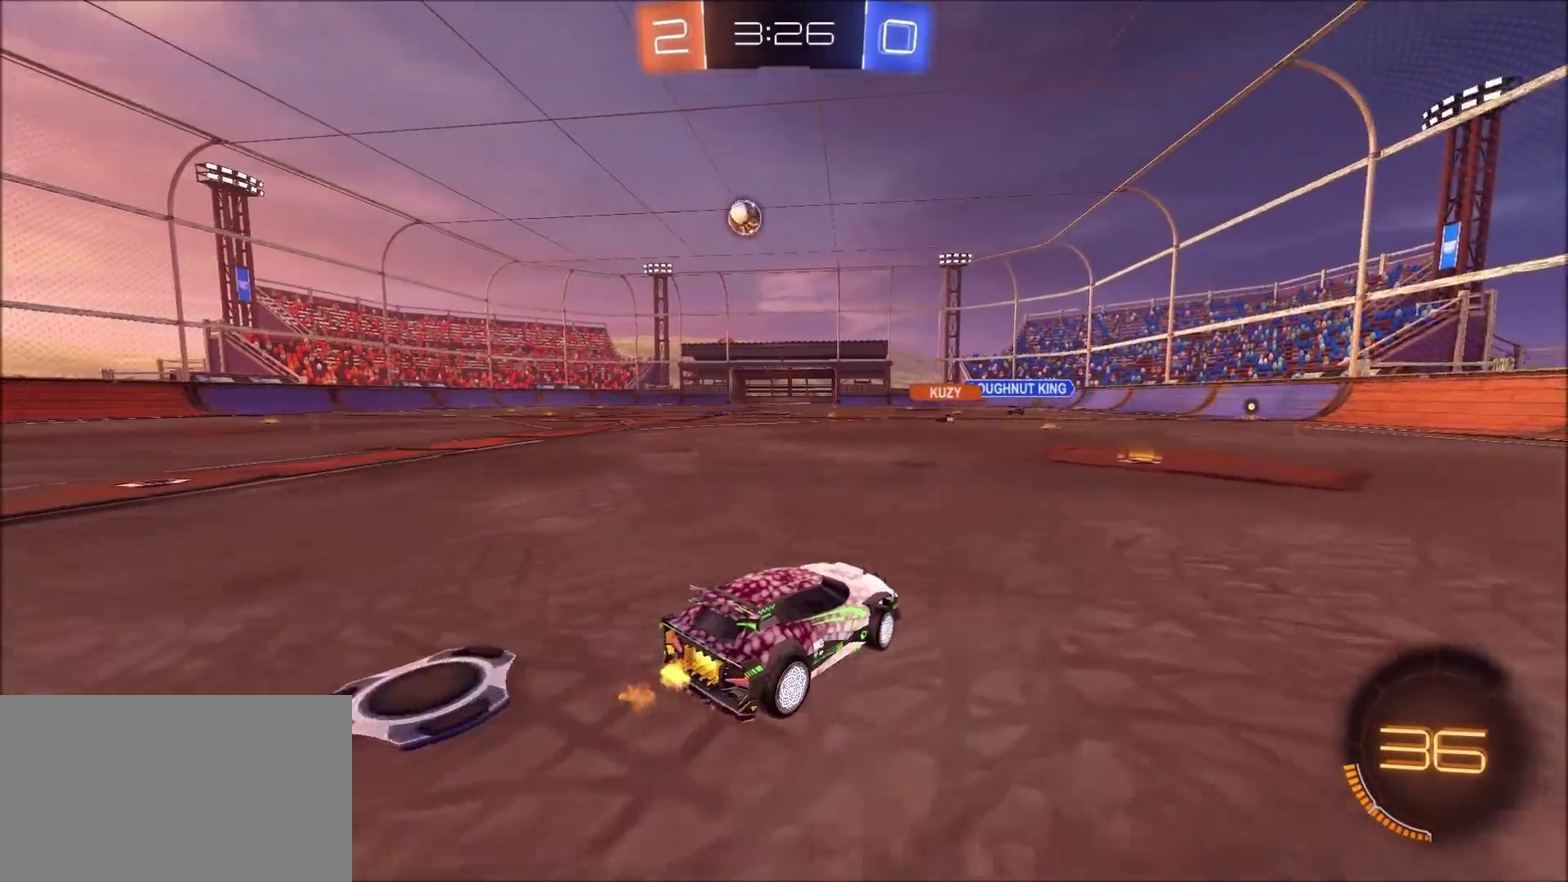
{"dt_ms": 600, "buttons": ["CIRCLE", "R2"], "left_stick": "center", "right_stick": "center", "events": [[167, "left_stick", "up-left"], [400, "CIRCLE", "down"], [583, "left_stick", "center"]]}
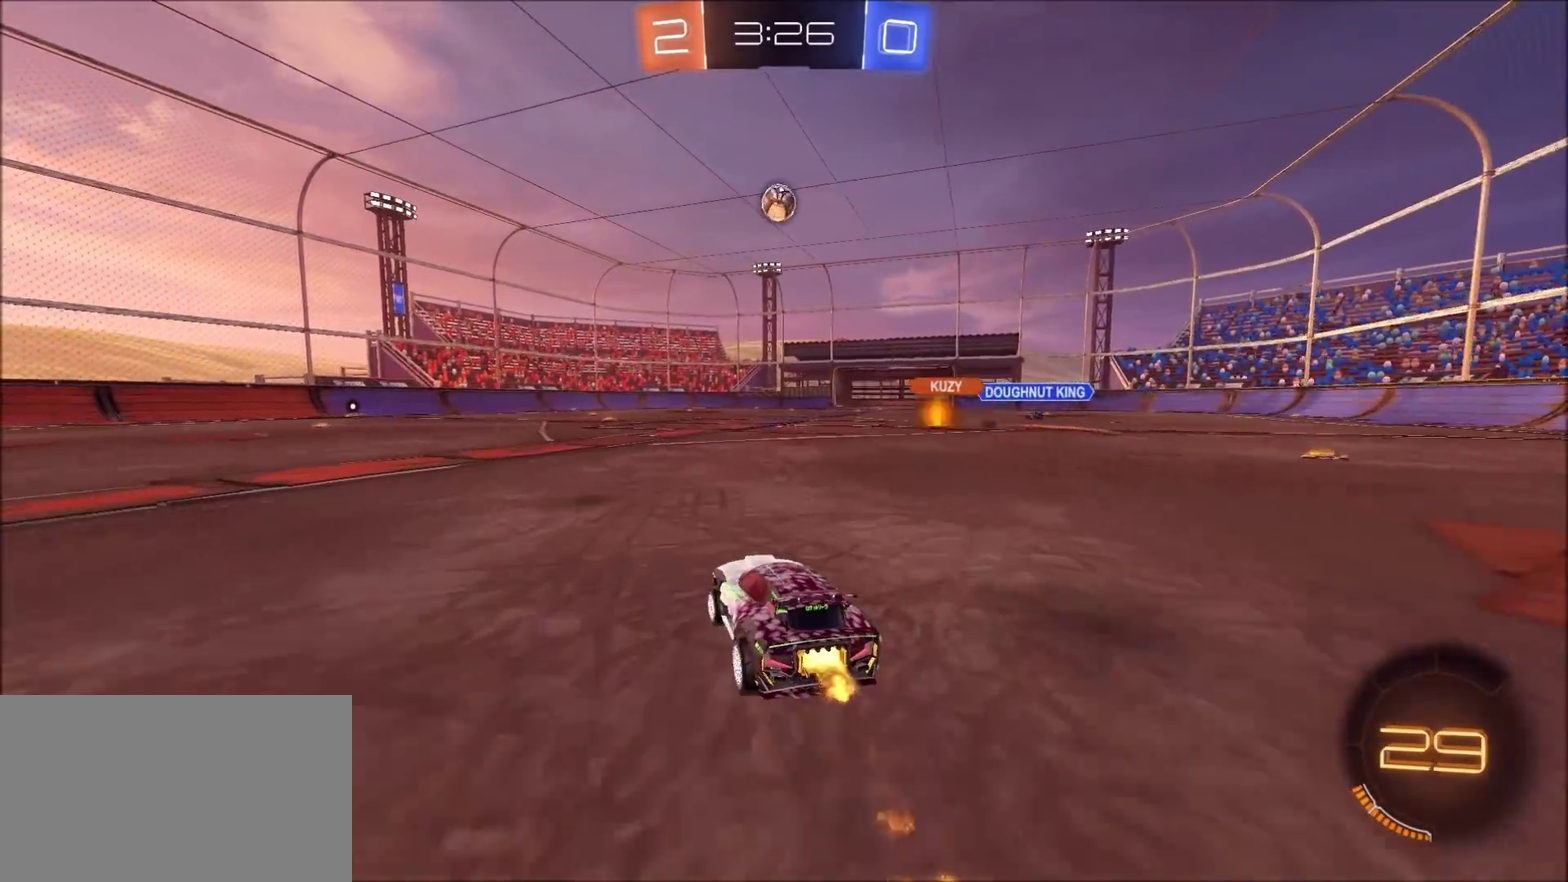
{"dt_ms": 400, "buttons": ["CIRCLE", "L1", "R2"], "left_stick": "up-left", "right_stick": "center", "events": [[200, "left_stick", "left"], [250, "left_stick", "center"], [317, "CROSS", "down"], [333, "left_stick", "up-left"], [350, "L1", "down"], [383, "CROSS", "up"]]}
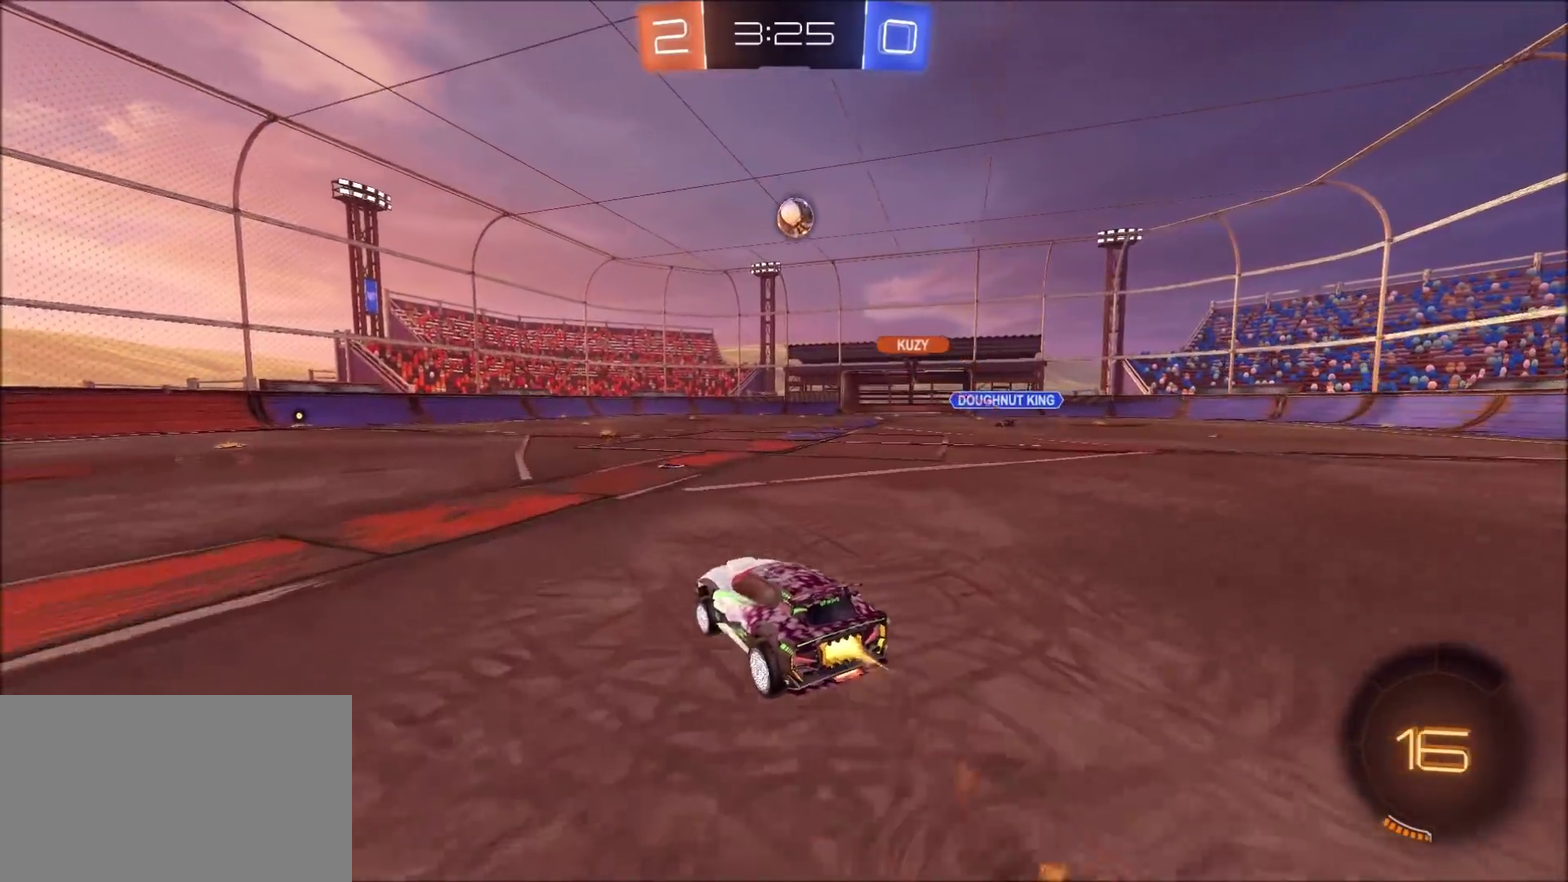
{"dt_ms": 800, "buttons": [], "left_stick": "center", "right_stick": "center", "events": [[33, "CROSS", "down"], [217, "CROSS", "up"], [250, "CIRCLE", "up"], [317, "R2", "up"], [350, "L1", "up"], [367, "left_stick", "center"]]}
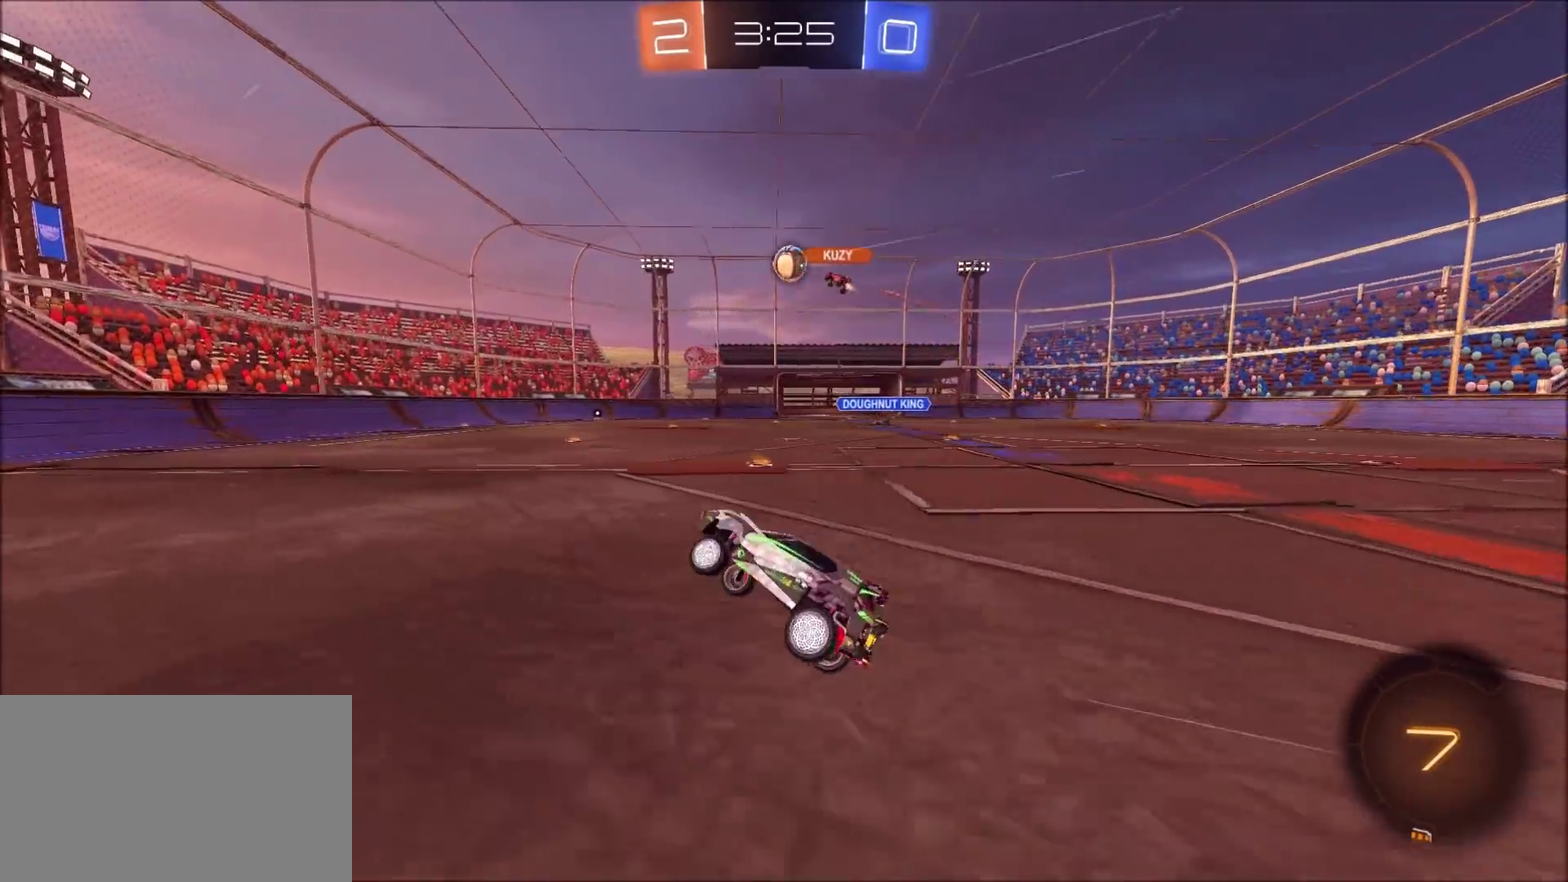
{"dt_ms": 300, "buttons": ["R2"], "left_stick": "center", "right_stick": "center", "events": [[250, "R2", "down"]]}
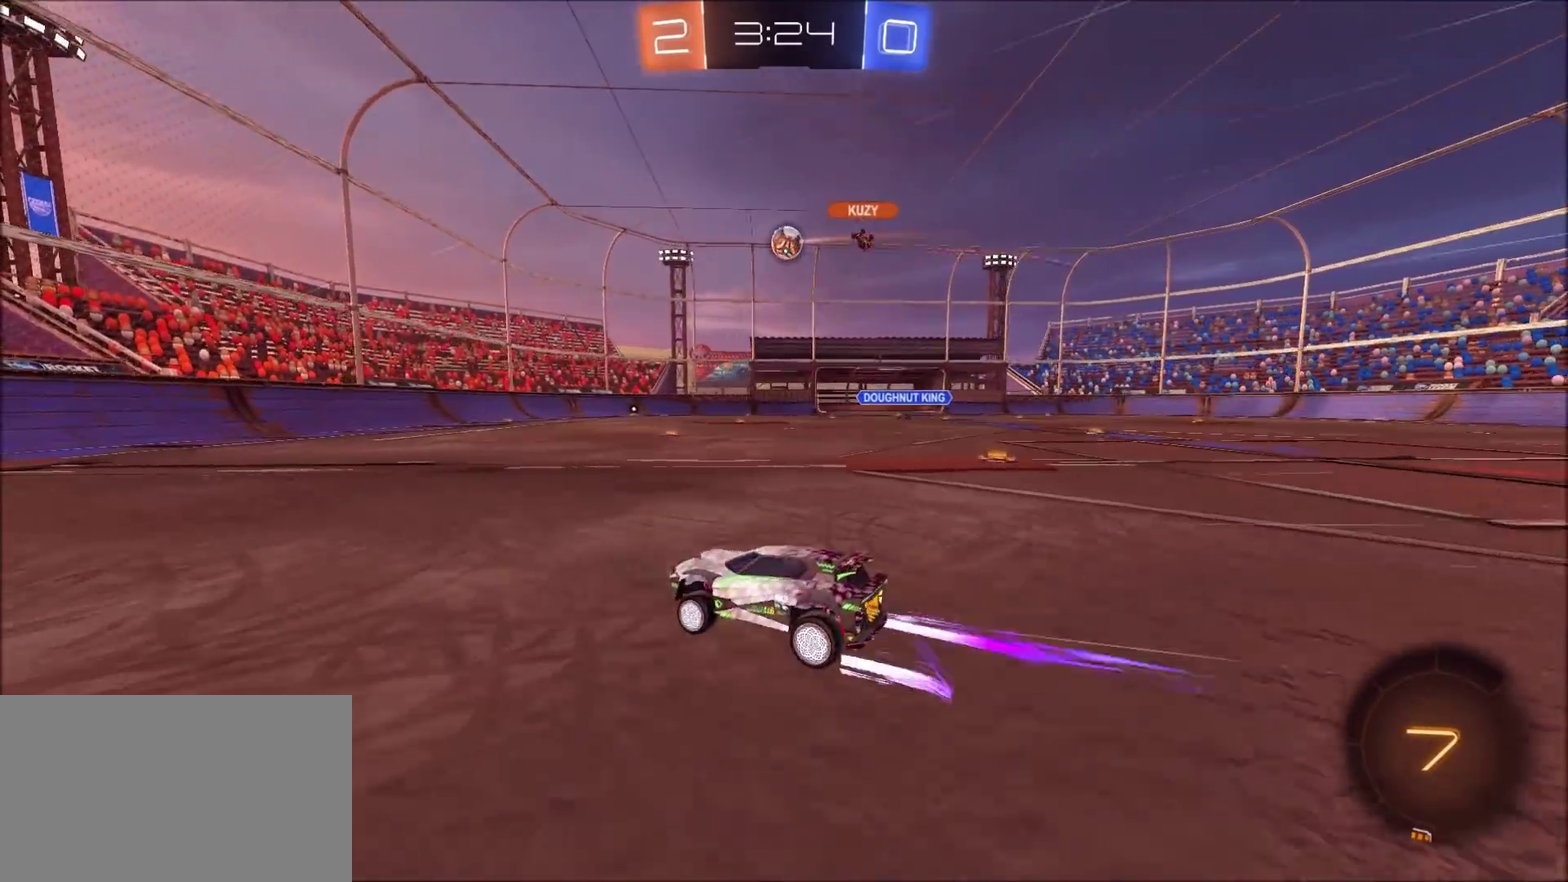
{"dt_ms": 600, "buttons": ["L1", "R2"], "left_stick": "up-right", "right_stick": "center", "events": [[50, "left_stick", "left"], [167, "CIRCLE", "down"], [333, "left_stick", "center"], [350, "CIRCLE", "up"], [483, "left_stick", "up-right"], [567, "L1", "down"]]}
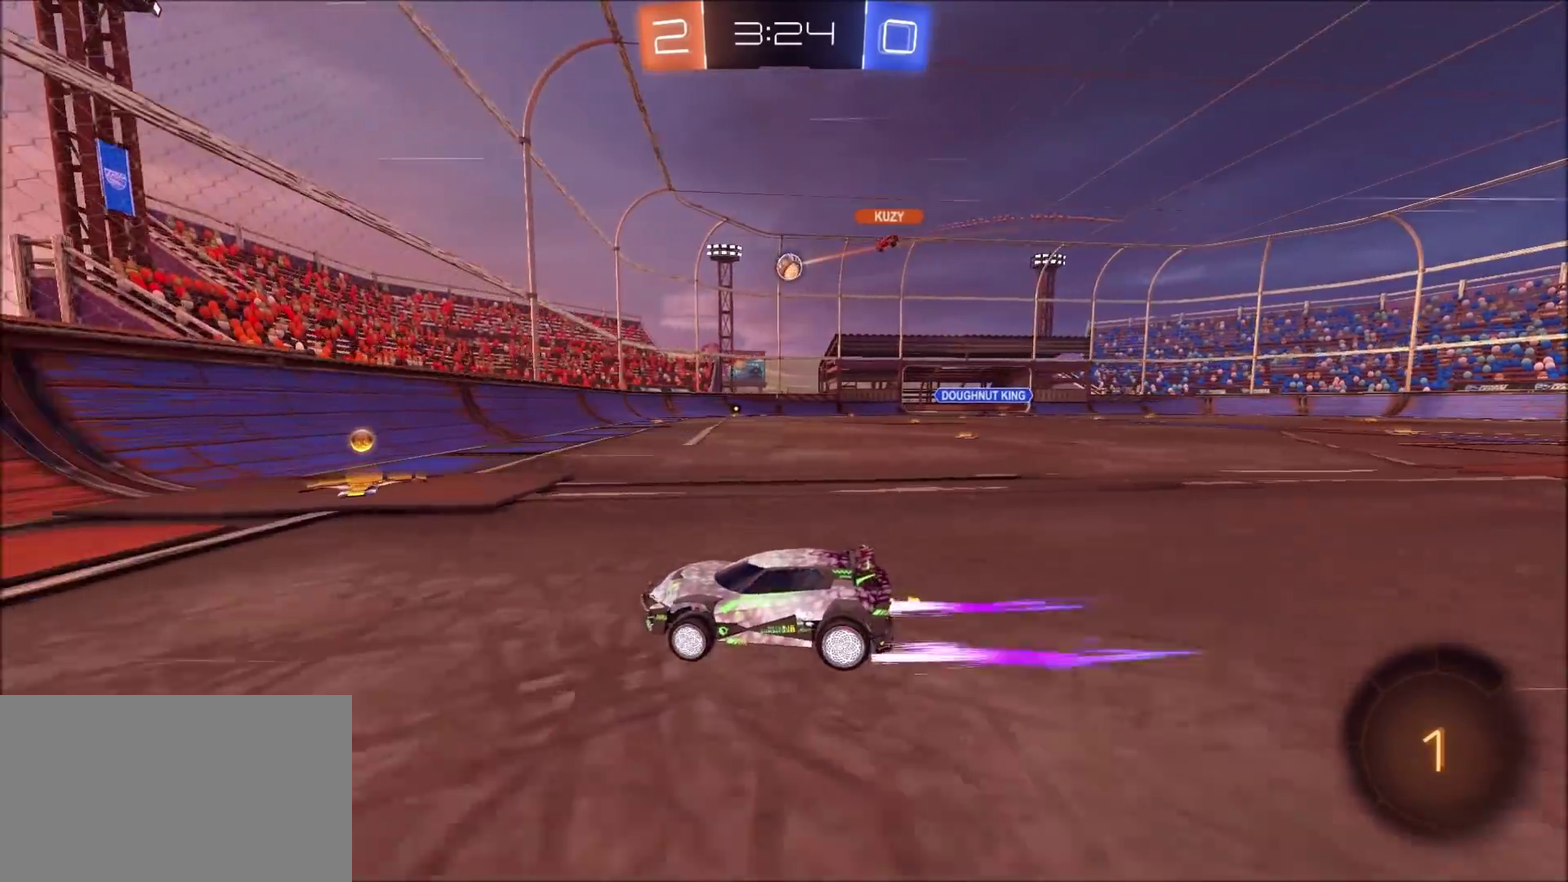
{"dt_ms": 400, "buttons": ["CIRCLE", "R2"], "left_stick": "up-right", "right_stick": "center", "events": [[67, "L1", "up"], [200, "CIRCLE", "down"]]}
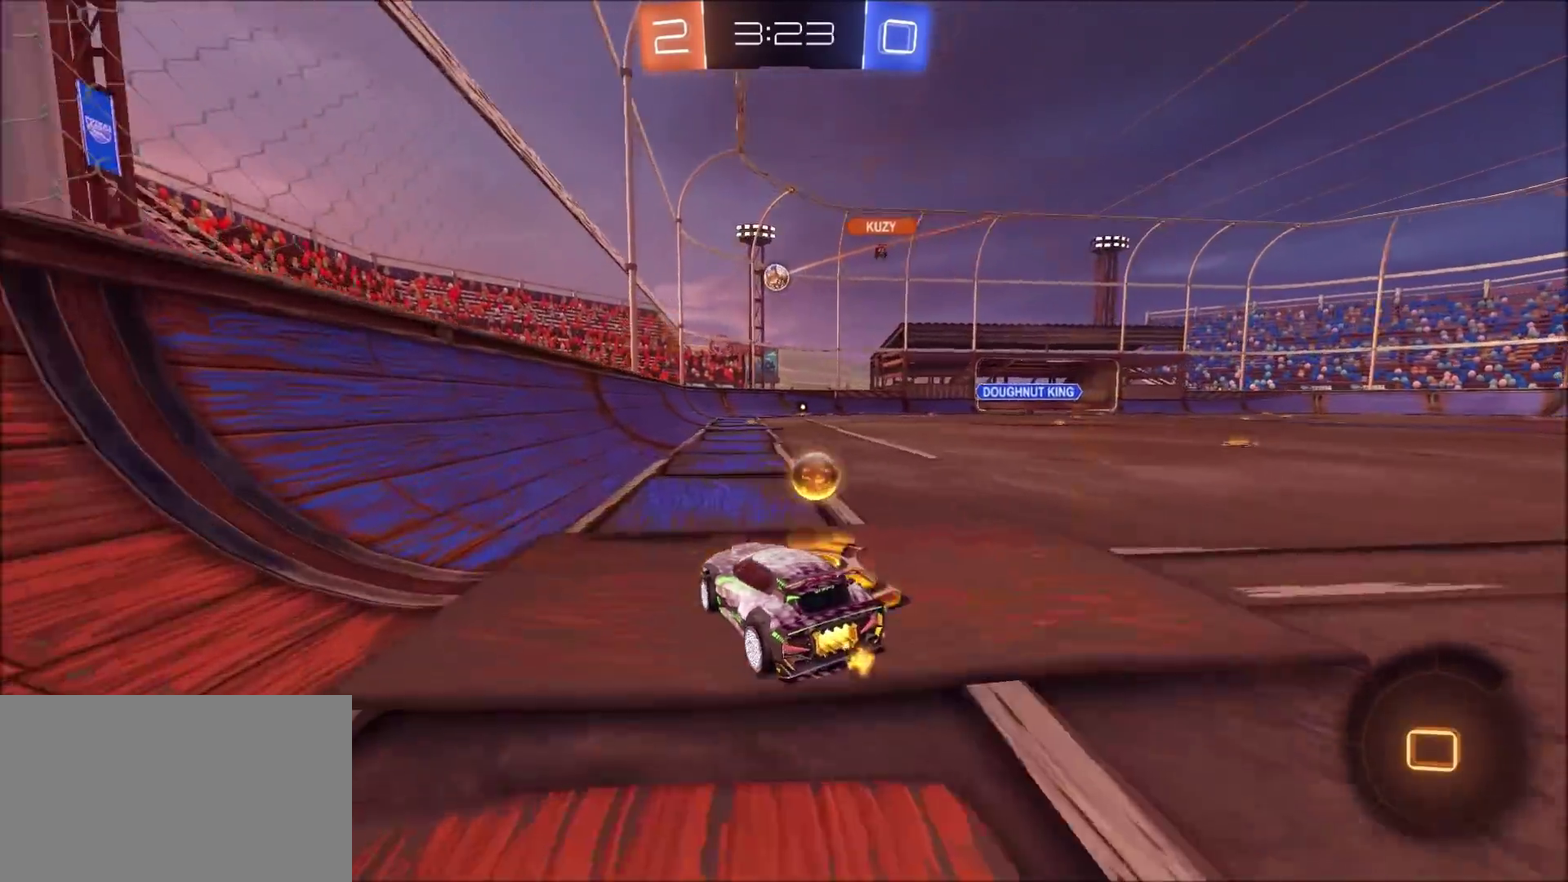
{"dt_ms": 300, "buttons": ["CIRCLE", "R2"], "left_stick": "center", "right_stick": "center", "events": [[117, "left_stick", "center"]]}
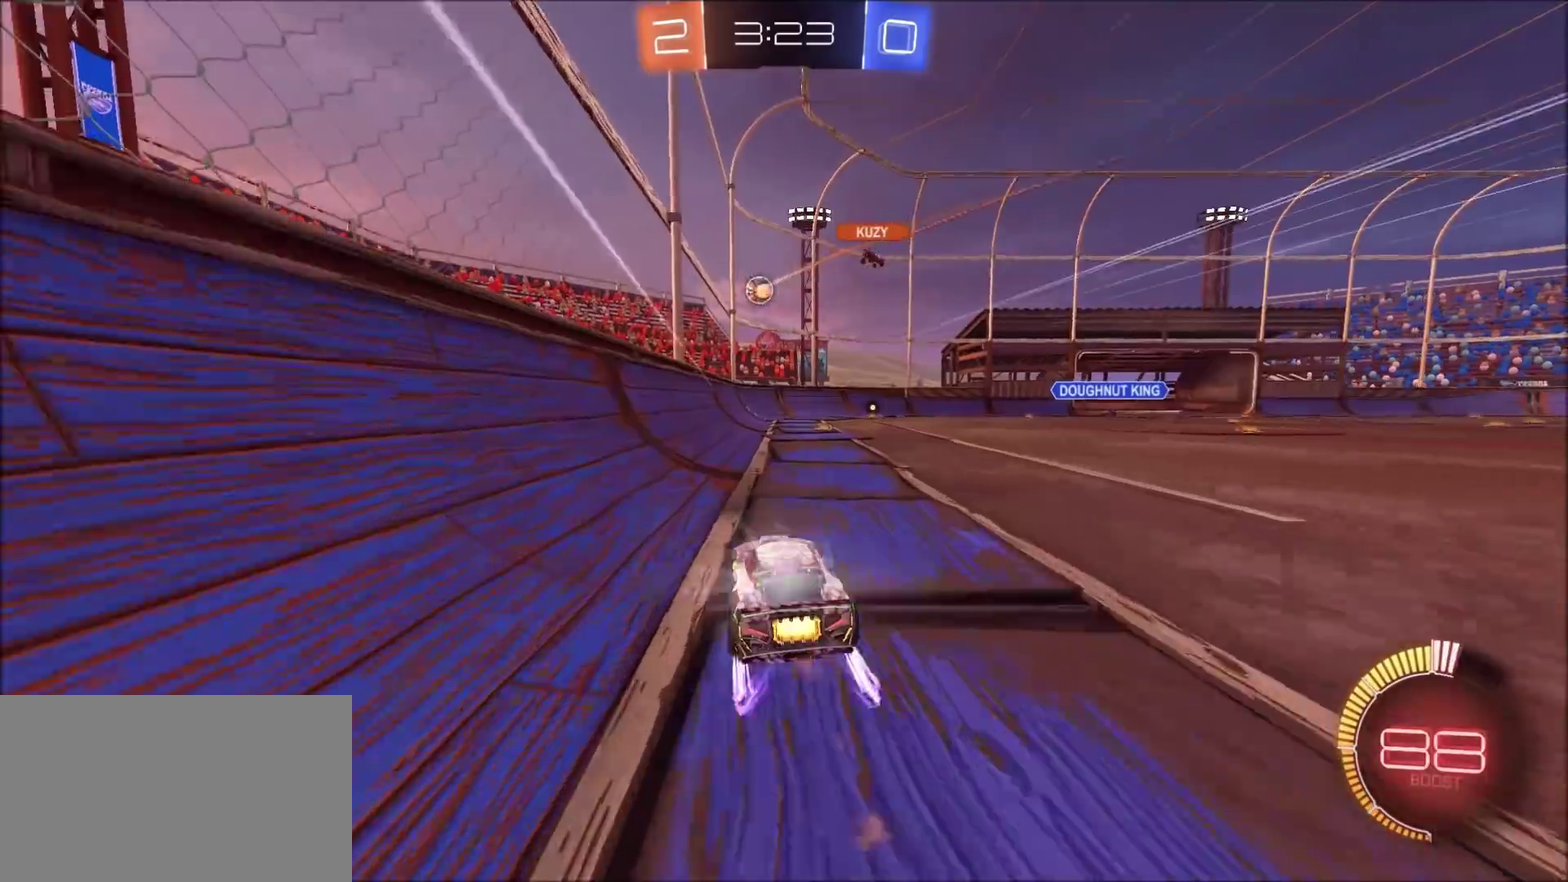
{"dt_ms": 700, "buttons": ["L1", "R2"], "left_stick": "up-right", "right_stick": "center", "events": [[133, "left_stick", "up-right"], [417, "CIRCLE", "up"], [483, "left_stick", "center"], [583, "left_stick", "up-right"], [650, "L1", "down"]]}